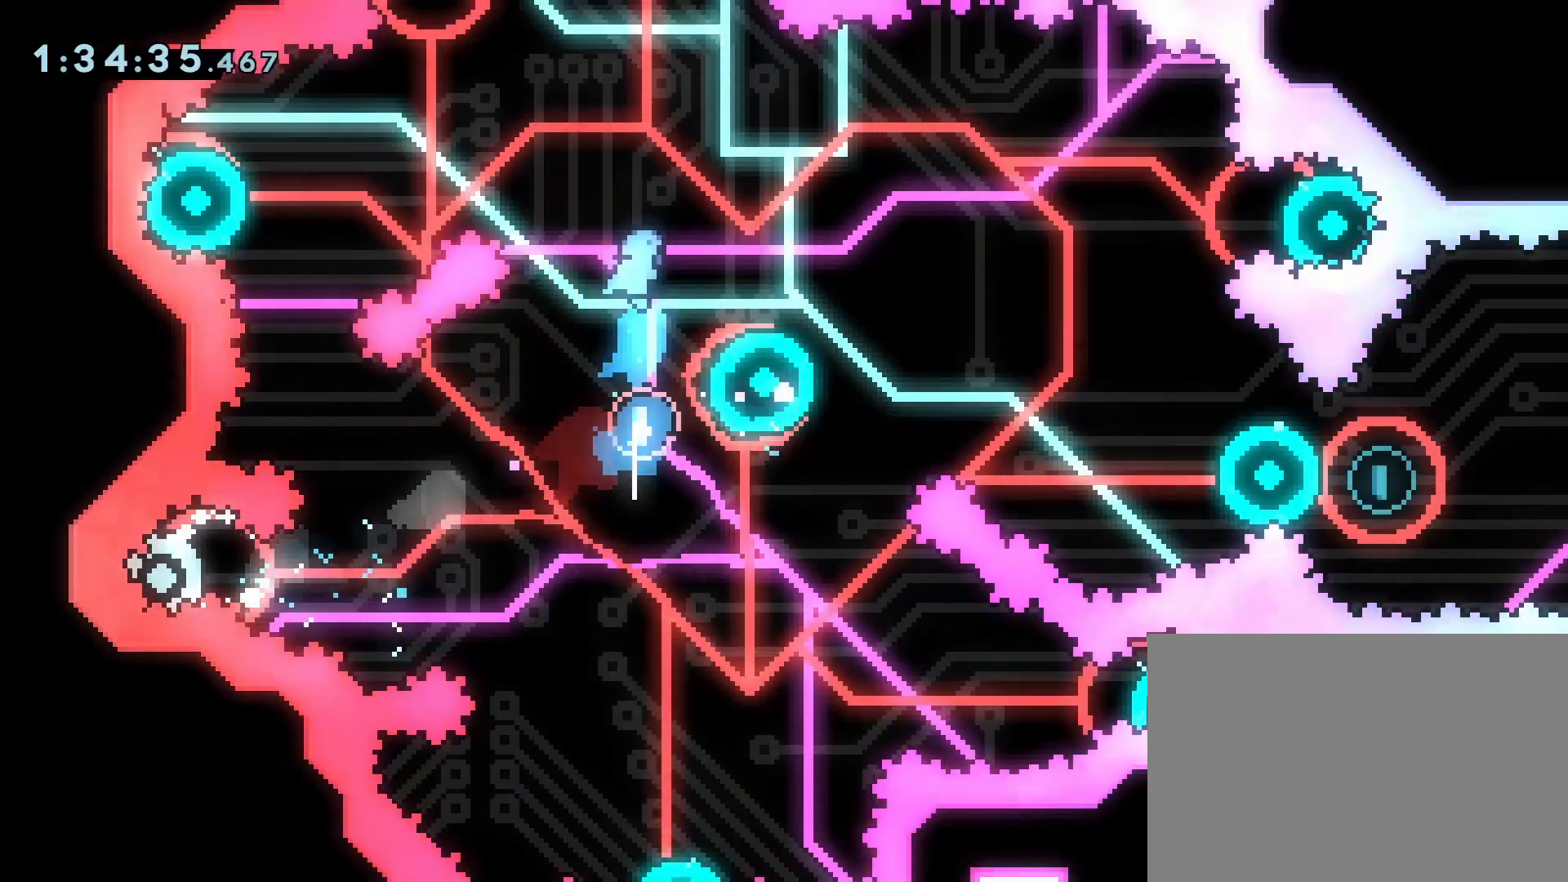
Gameplay with a controller (PlayStation layout); each line is a JSON object with the inputs held at the frame after it. "events" lists button and stick changes between this image and that frame as [ms after this image, input, new state], when the widget could be followed in between. Not read: L3 R3 TOUCHPAD left_stick right_stick.
{"buttons": [], "events": [[33, "DPAD_RIGHT", "down"], [200, "DPAD_RIGHT", "up"]]}
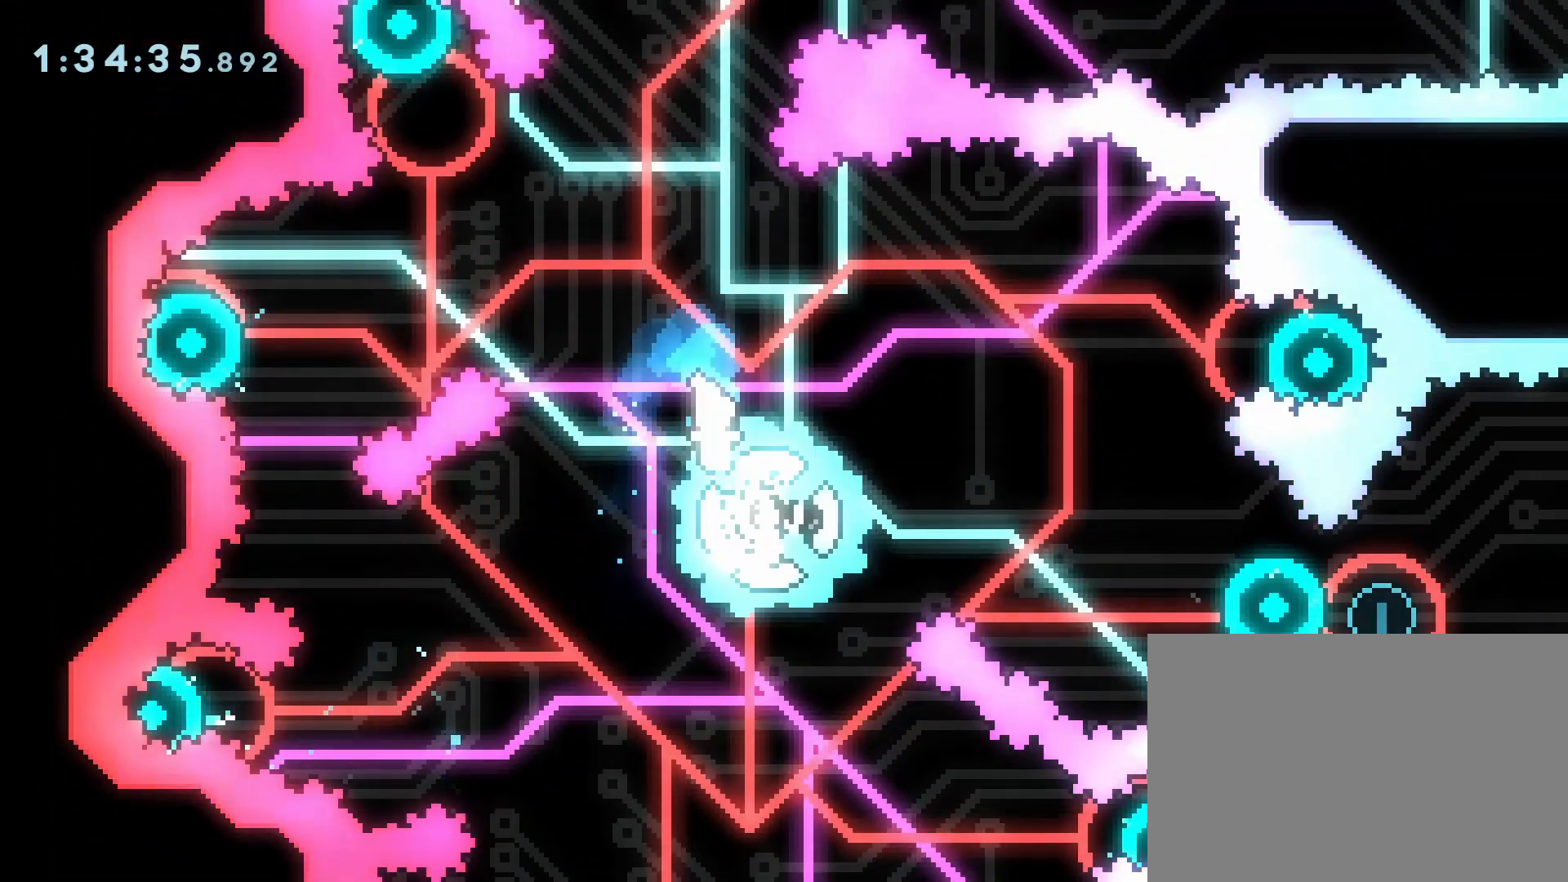
{"buttons": ["DPAD_UP", "DPAD_LEFT"]}
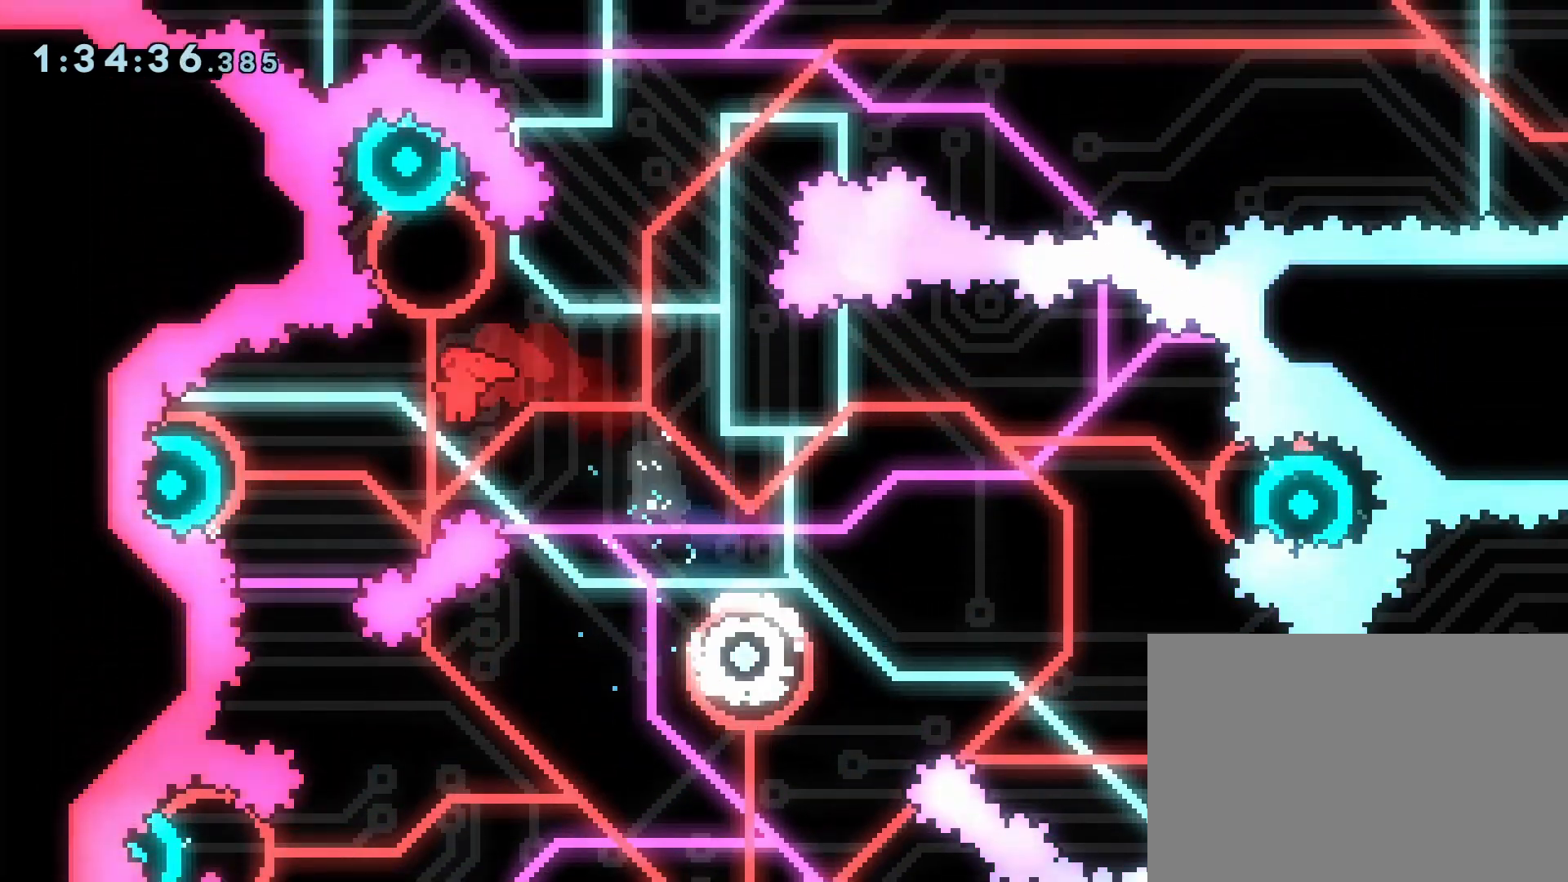
{"buttons": ["DPAD_RIGHT"], "events": [[50, "DPAD_RIGHT", "down"], [50, "DPAD_UP", "up"], [100, "DPAD_RIGHT", "up"], [117, "SQUARE", "down"], [200, "SQUARE", "up"], [283, "DPAD_LEFT", "up"], [350, "DPAD_RIGHT", "down"]]}
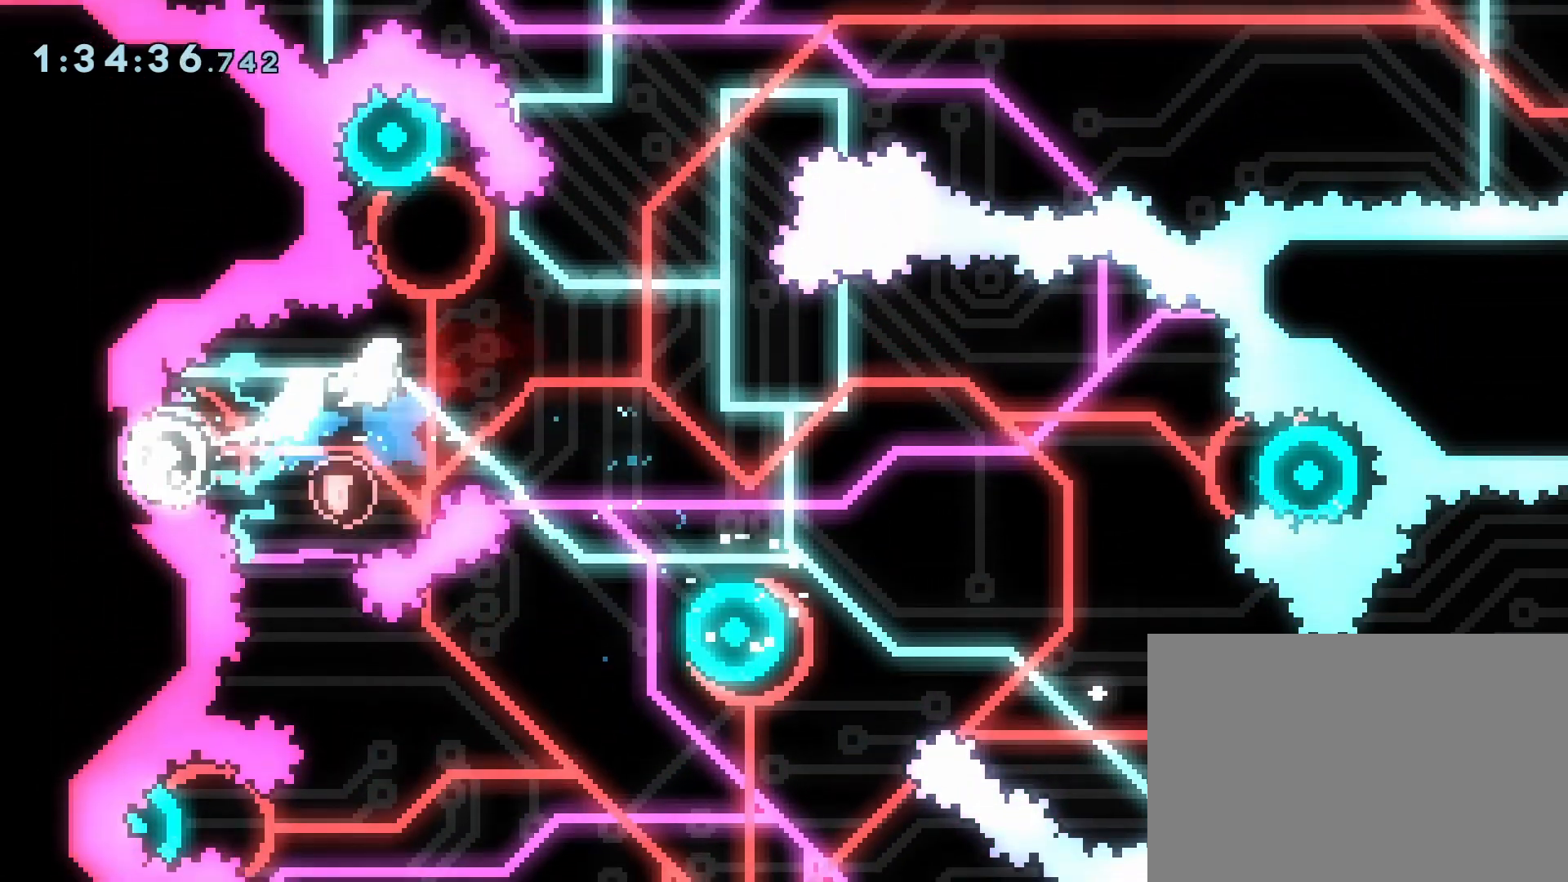
{"buttons": [], "events": [[33, "DPAD_UP", "down"], [100, "DPAD_UP", "up"], [150, "DPAD_RIGHT", "up"], [167, "DPAD_UP", "down"], [183, "SQUARE", "down"], [300, "SQUARE", "up"], [317, "DPAD_UP", "up"]]}
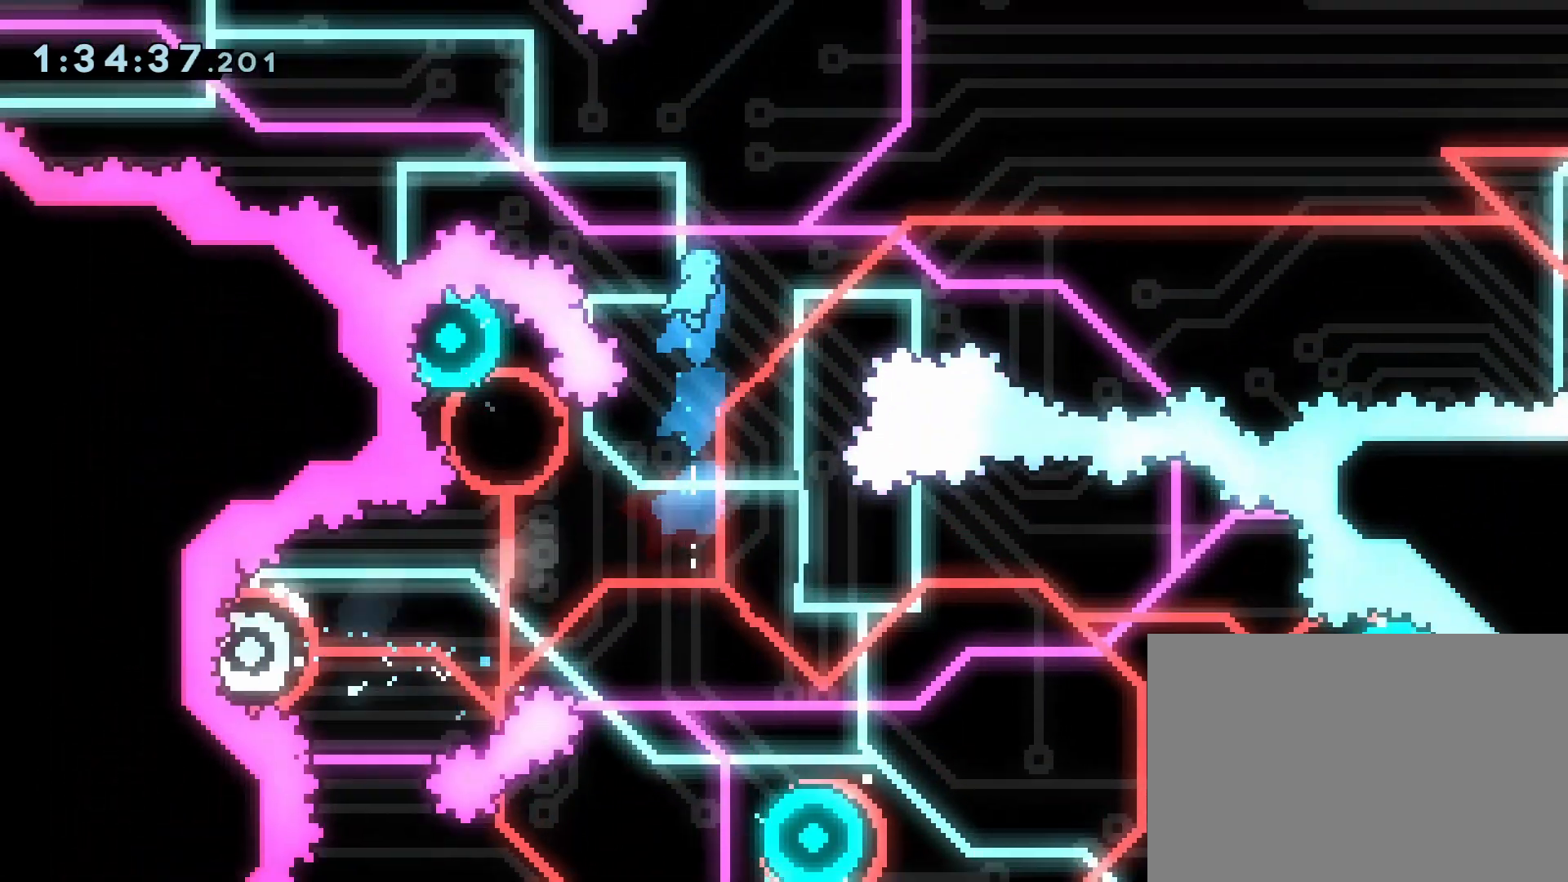
{"buttons": ["DPAD_RIGHT"], "events": [[183, "R2", "down"], [217, "DPAD_RIGHT", "down"], [233, "R2", "up"], [317, "DPAD_RIGHT", "up"], [467, "DPAD_RIGHT", "down"]]}
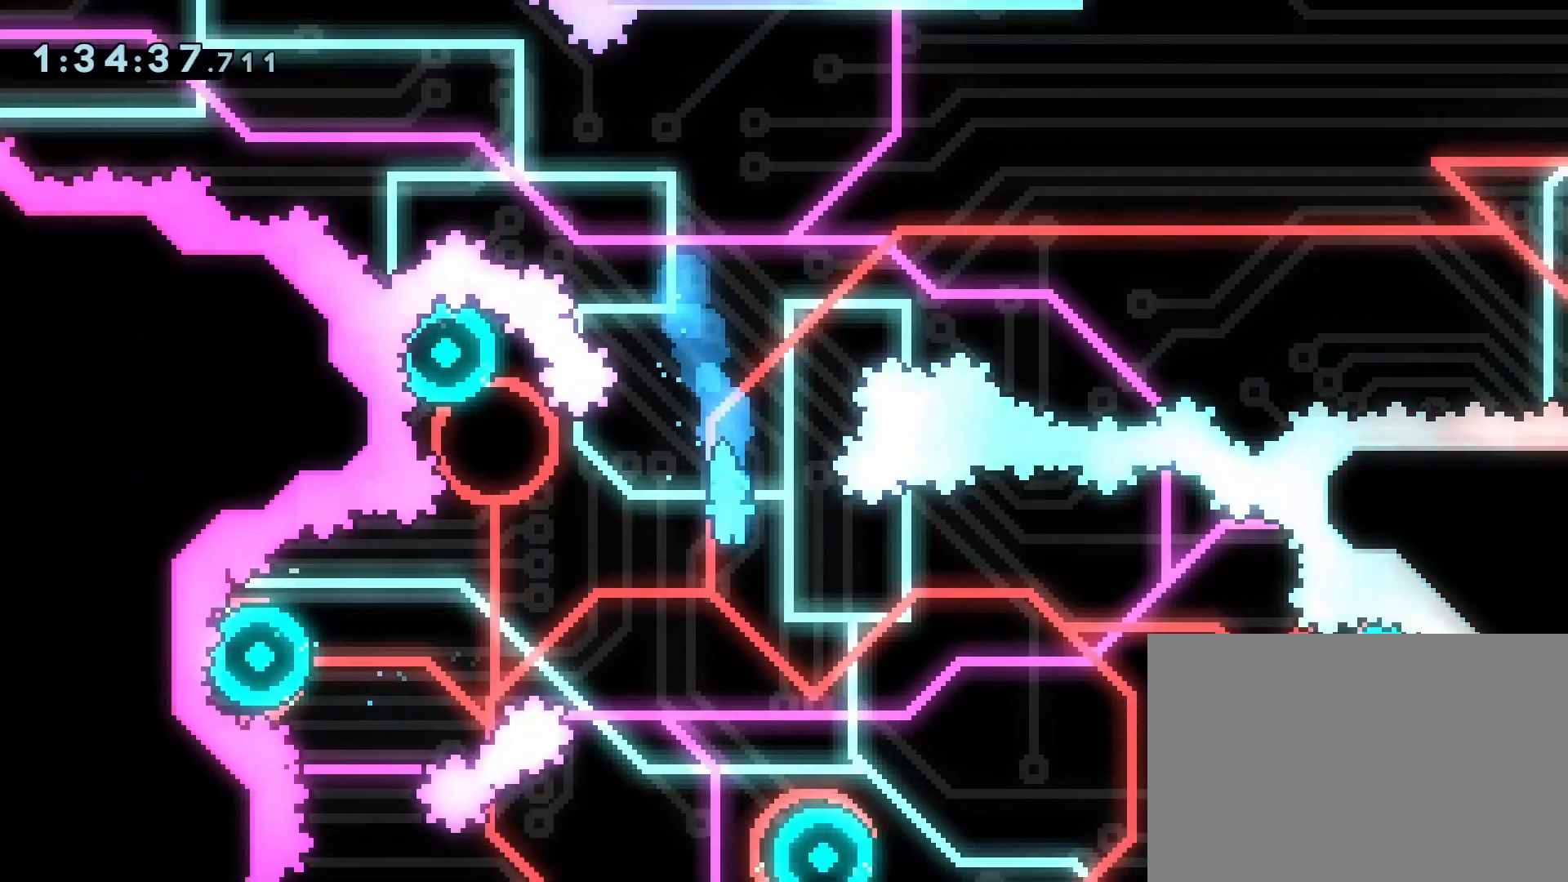
{"buttons": [], "events": [[83, "DPAD_RIGHT", "up"]]}
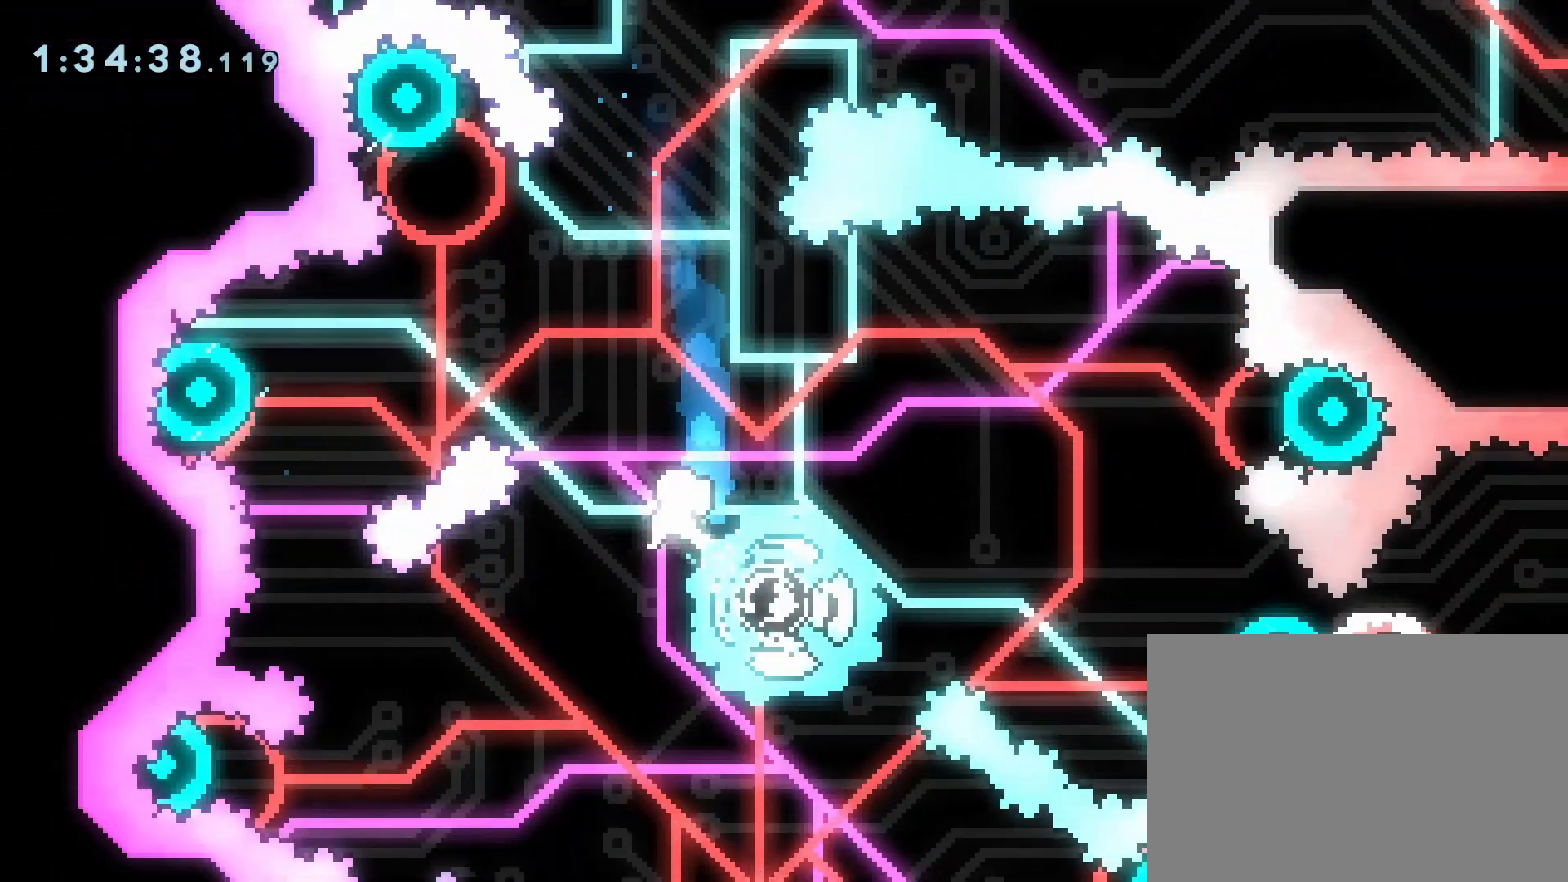
{"buttons": ["DPAD_UP"]}
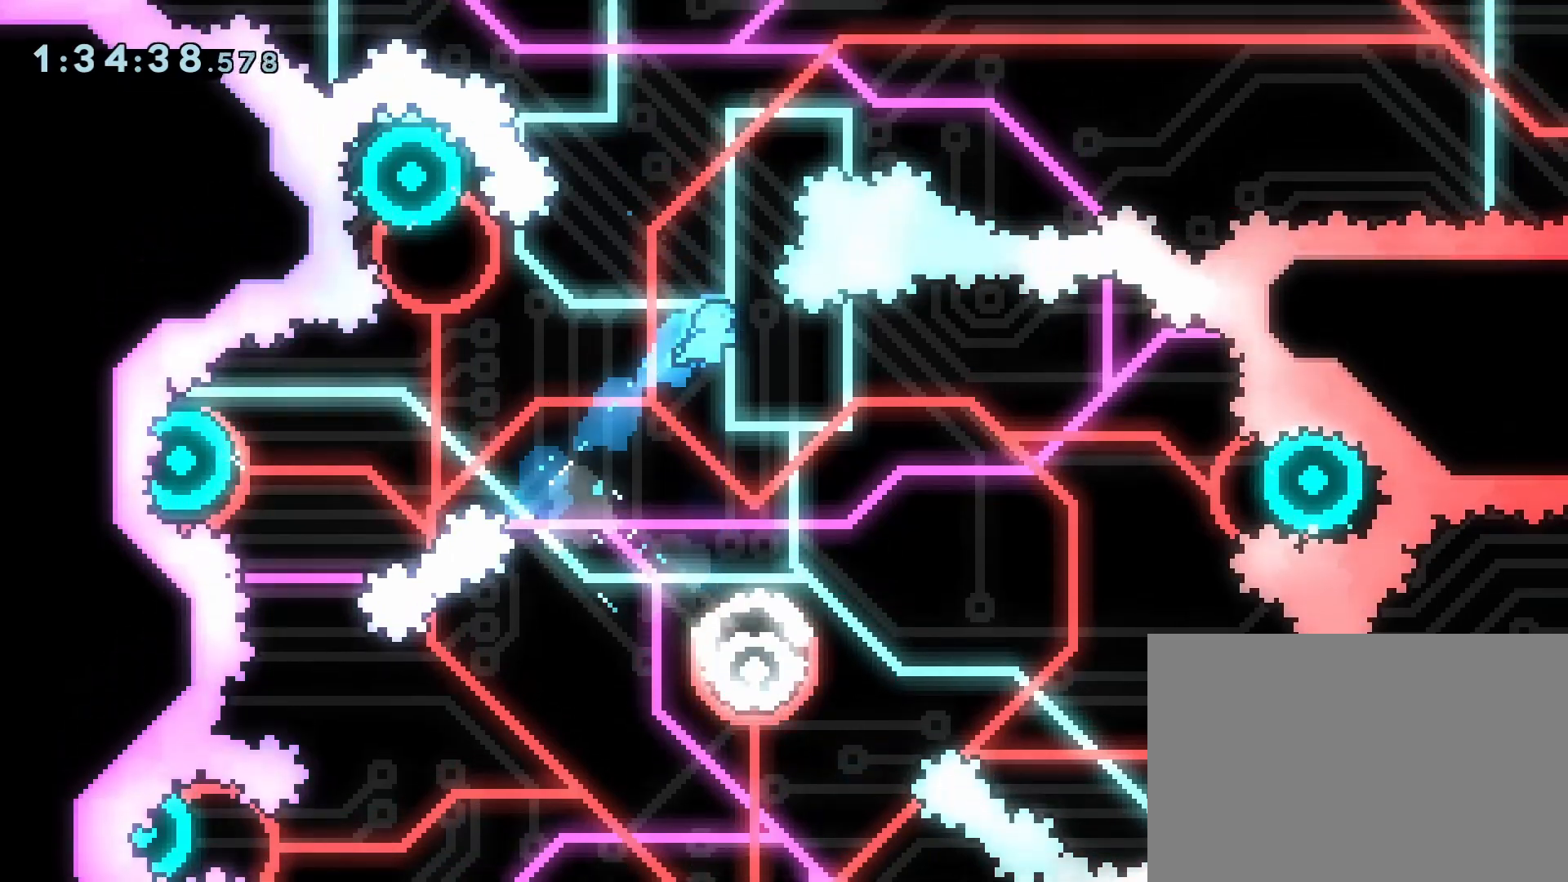
{"buttons": [], "events": [[50, "DPAD_UP", "up"], [183, "DPAD_RIGHT", "down"], [450, "DPAD_RIGHT", "up"]]}
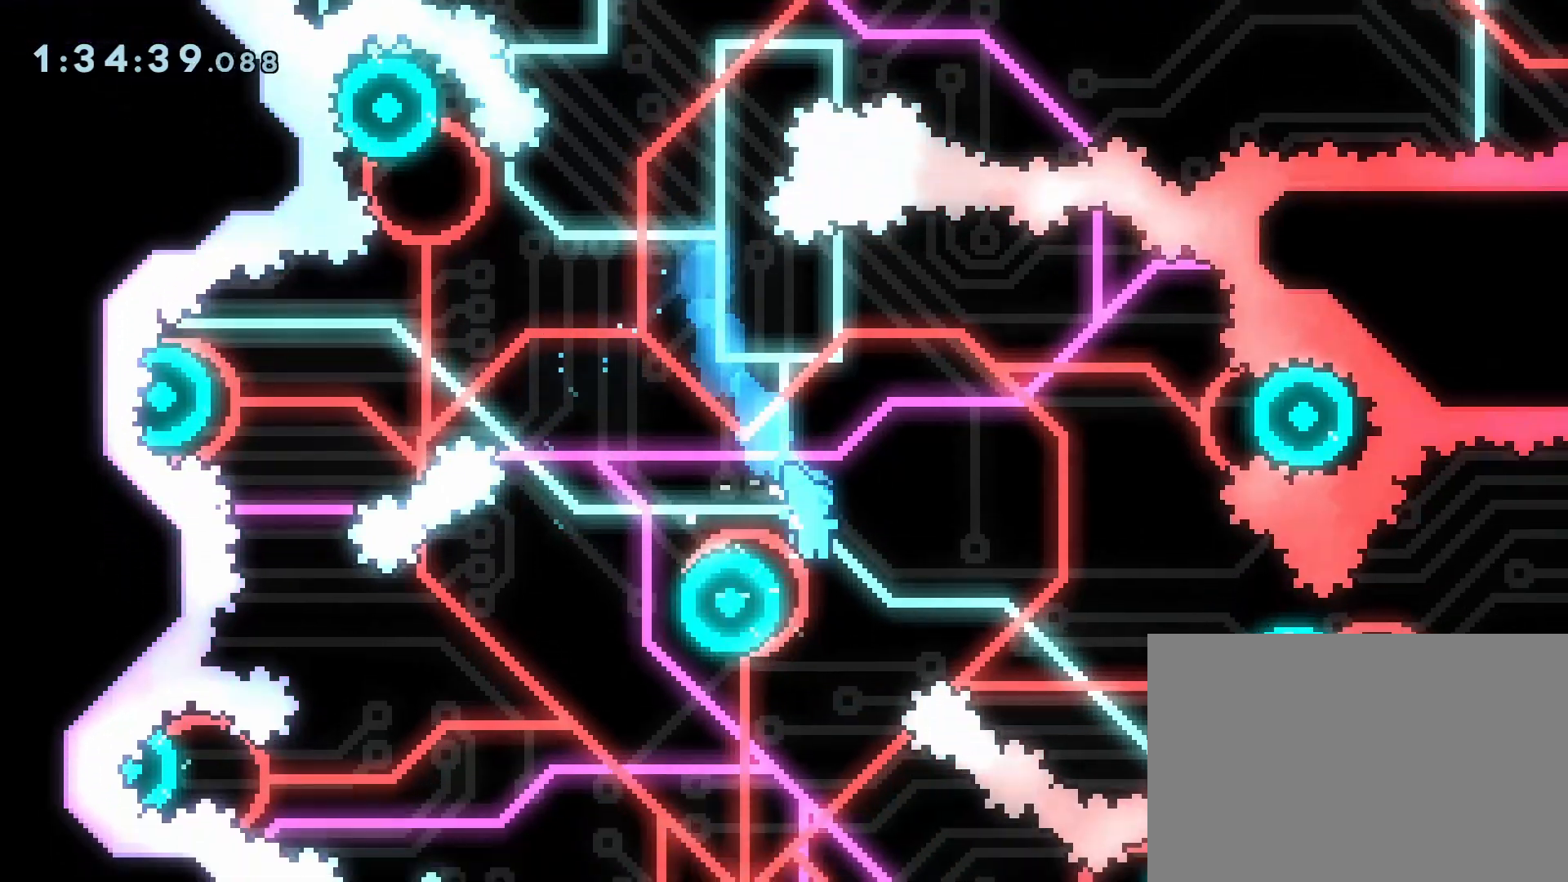
{"buttons": ["DPAD_LEFT"], "events": [[117, "DPAD_RIGHT", "down"], [167, "DPAD_RIGHT", "up"], [200, "DPAD_LEFT", "down"], [217, "SQUARE", "down"], [233, "DPAD_UP", "down"], [250, "DPAD_LEFT", "up"], [317, "SQUARE", "up"], [350, "DPAD_UP", "up"], [367, "DPAD_LEFT", "down"]]}
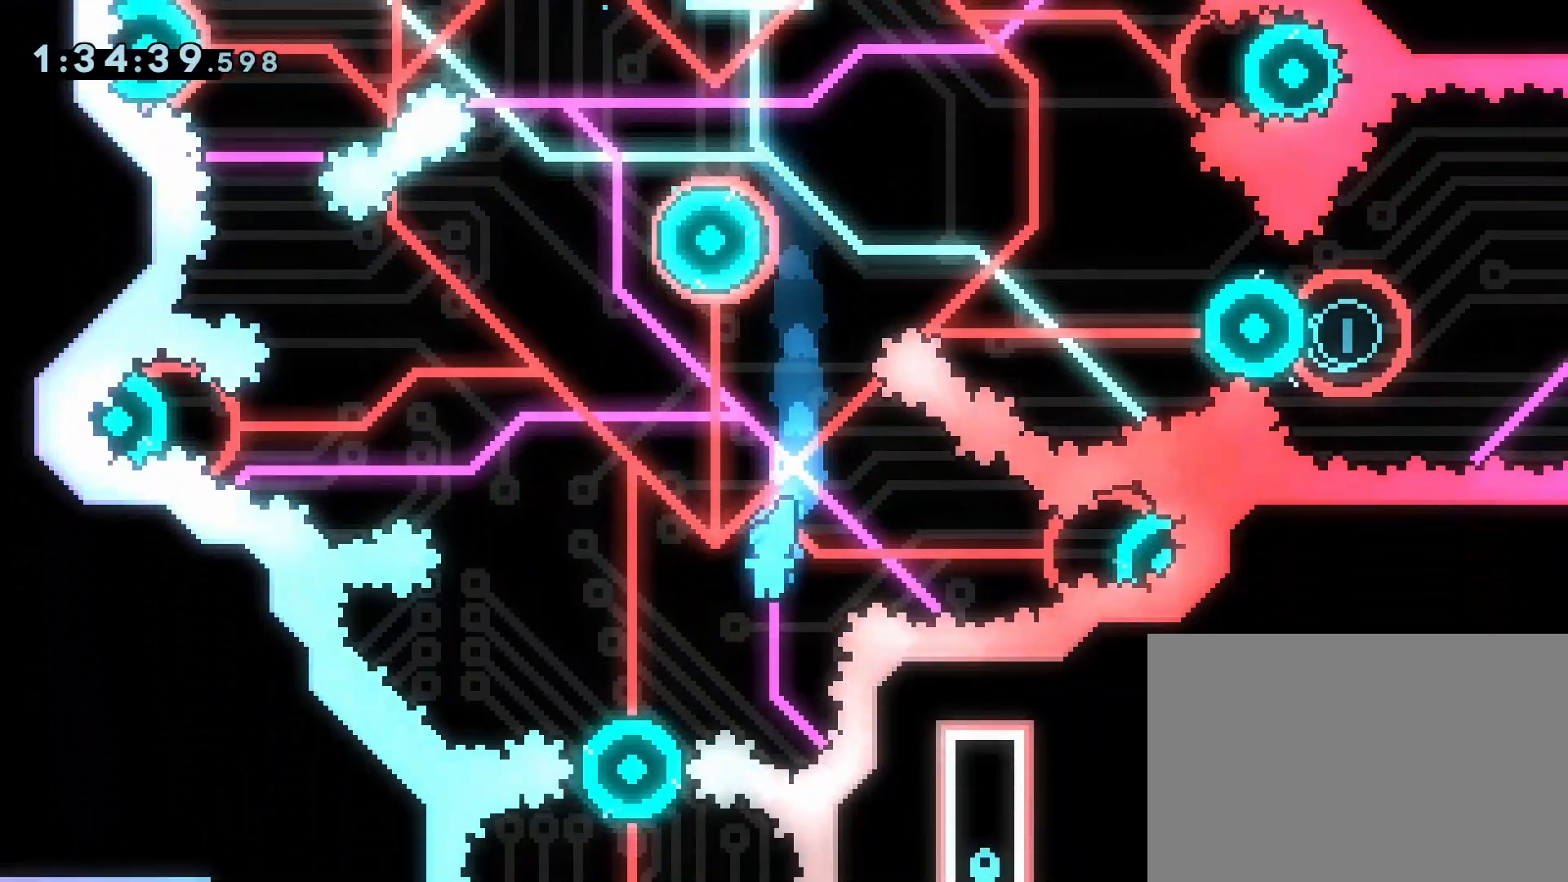
{"buttons": ["SQUARE", "DPAD_UP", "DPAD_LEFT"], "events": [[200, "DPAD_LEFT", "up"], [400, "DPAD_LEFT", "down"], [500, "DPAD_UP", "down"], [500, "SQUARE", "down"]]}
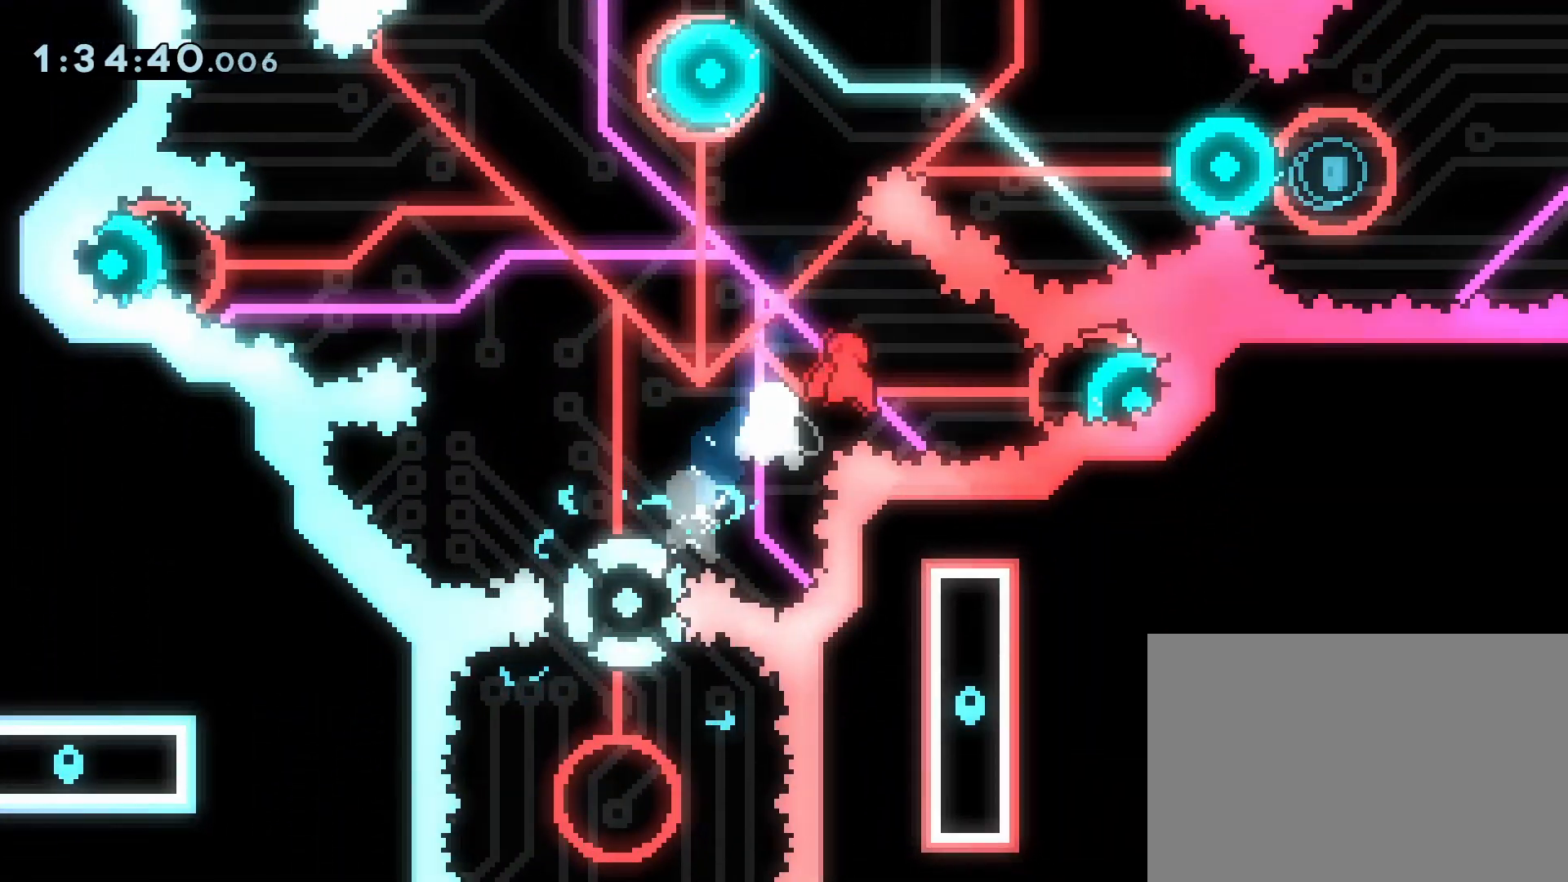
{"buttons": [], "events": [[117, "SQUARE", "up"], [217, "DPAD_UP", "up"], [350, "DPAD_LEFT", "up"]]}
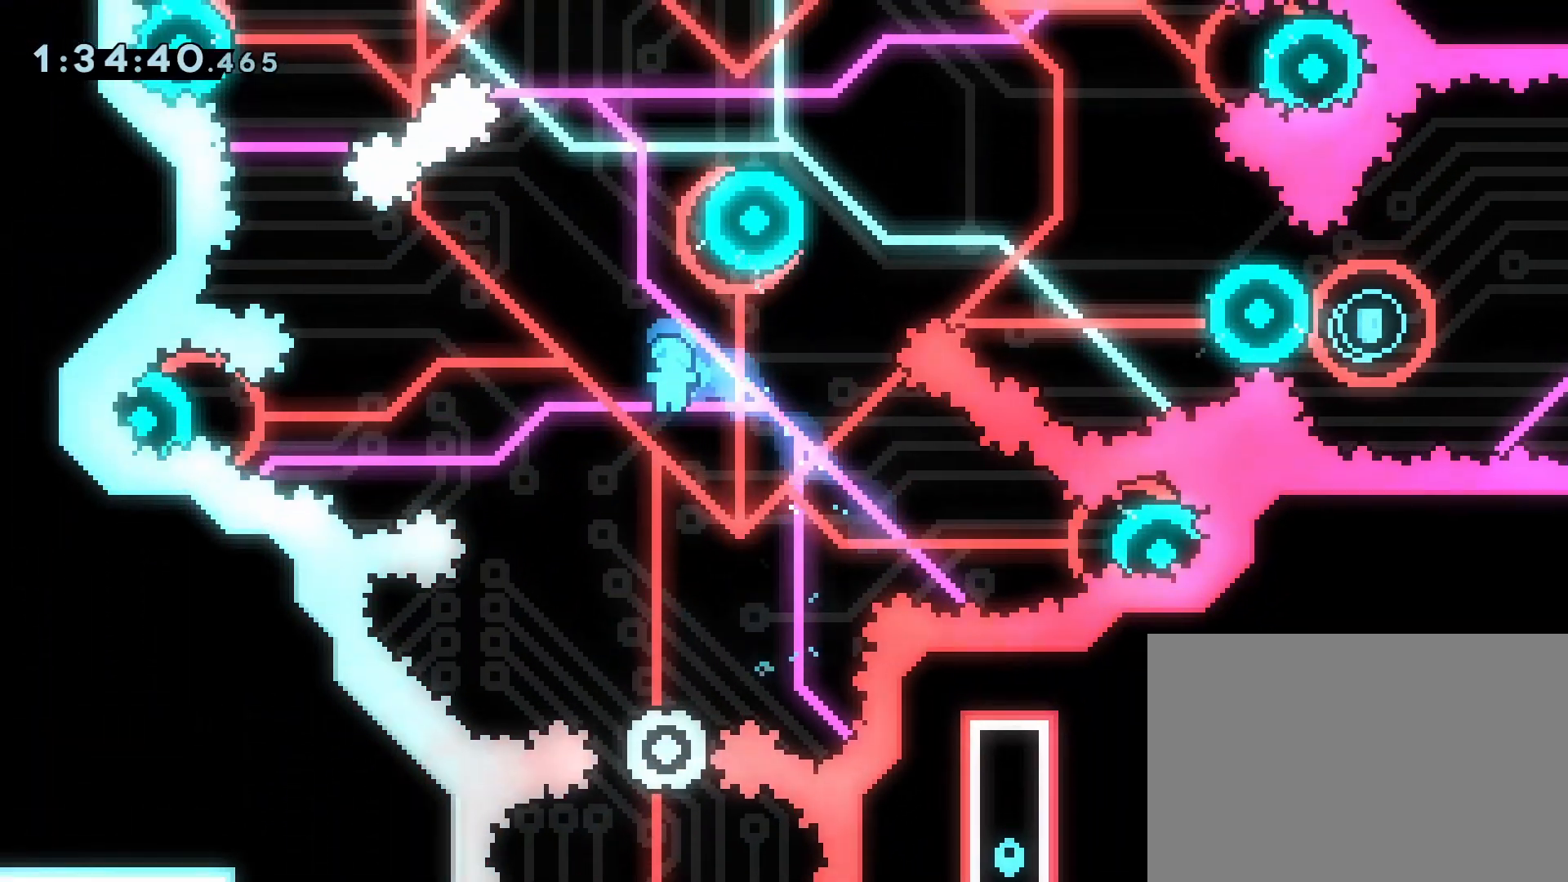
{"buttons": [], "events": []}
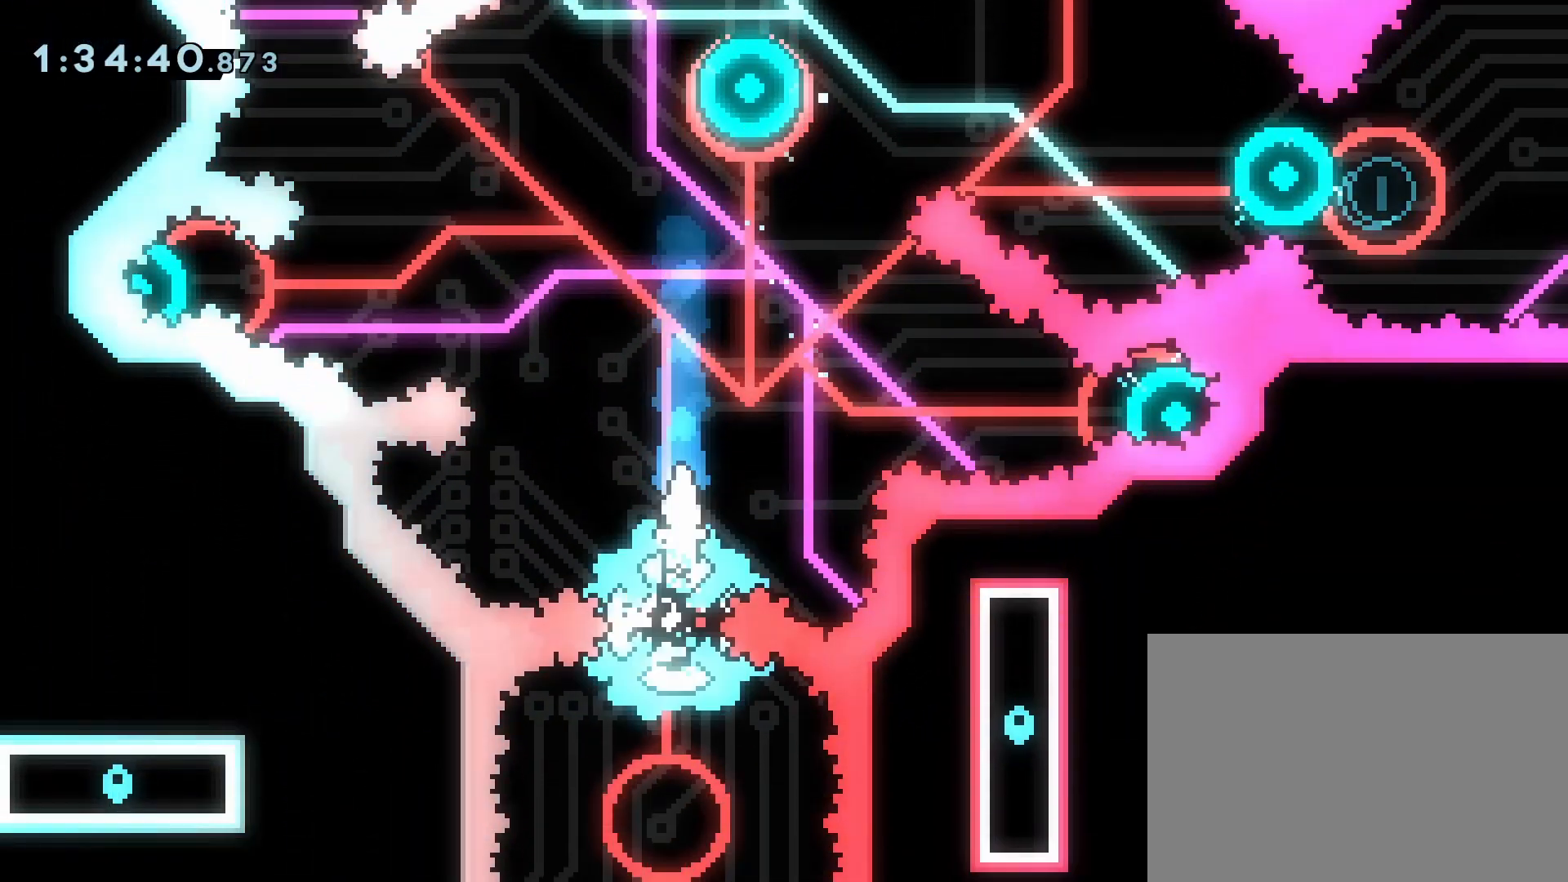
{"buttons": ["SQUARE", "DPAD_UP"], "events": [[33, "DPAD_RIGHT", "down"], [383, "DPAD_RIGHT", "up"], [400, "DPAD_UP", "down"], [450, "SQUARE", "down"]]}
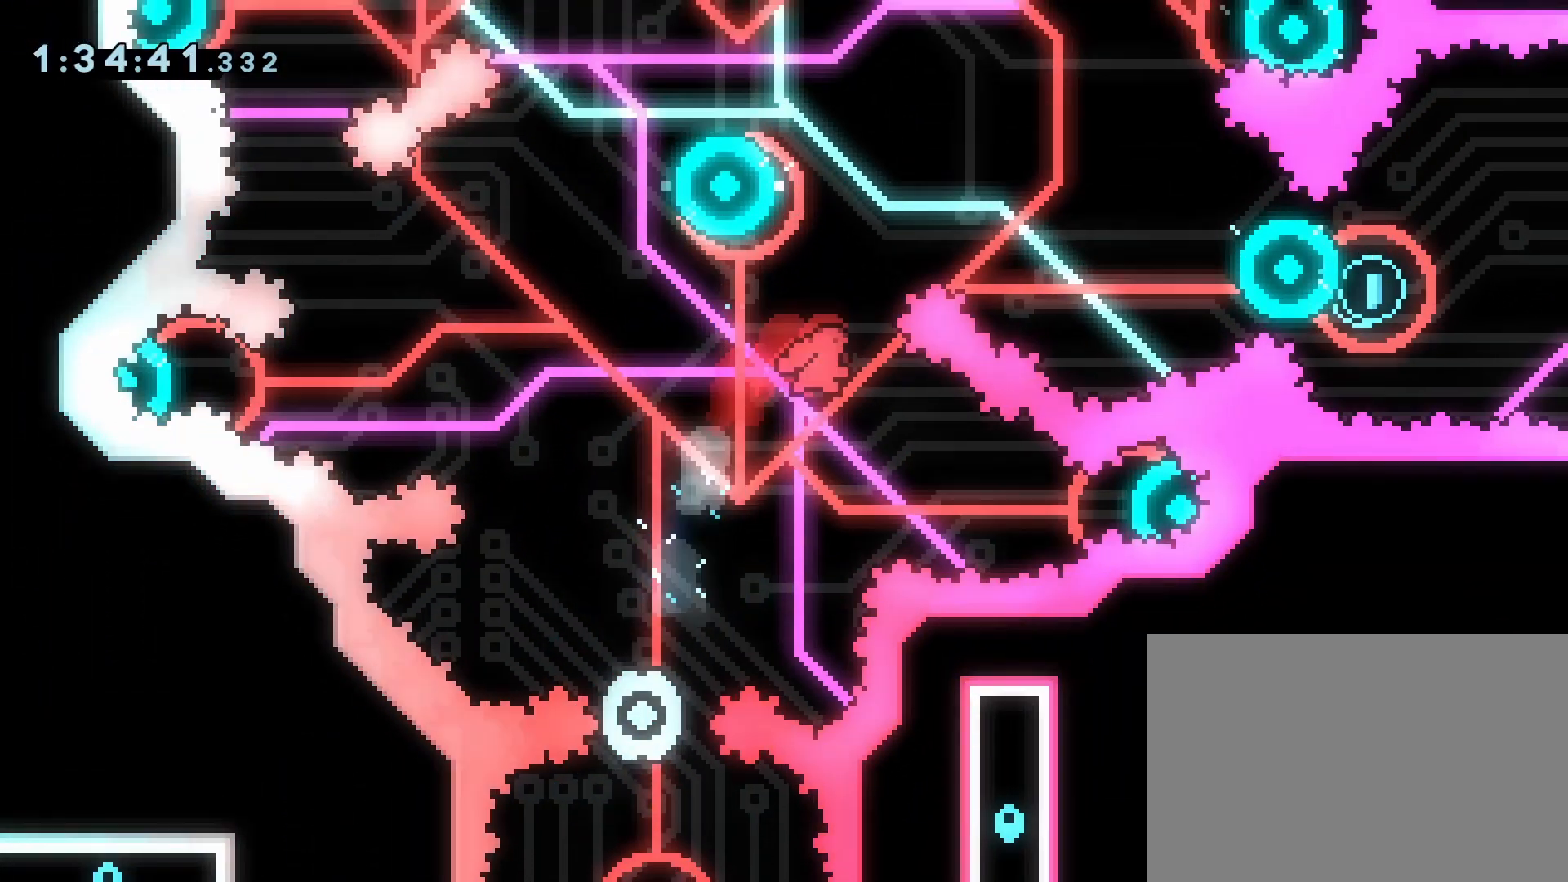
{"buttons": ["DPAD_LEFT"], "events": [[50, "DPAD_UP", "up"], [67, "SQUARE", "up"], [483, "DPAD_LEFT", "down"]]}
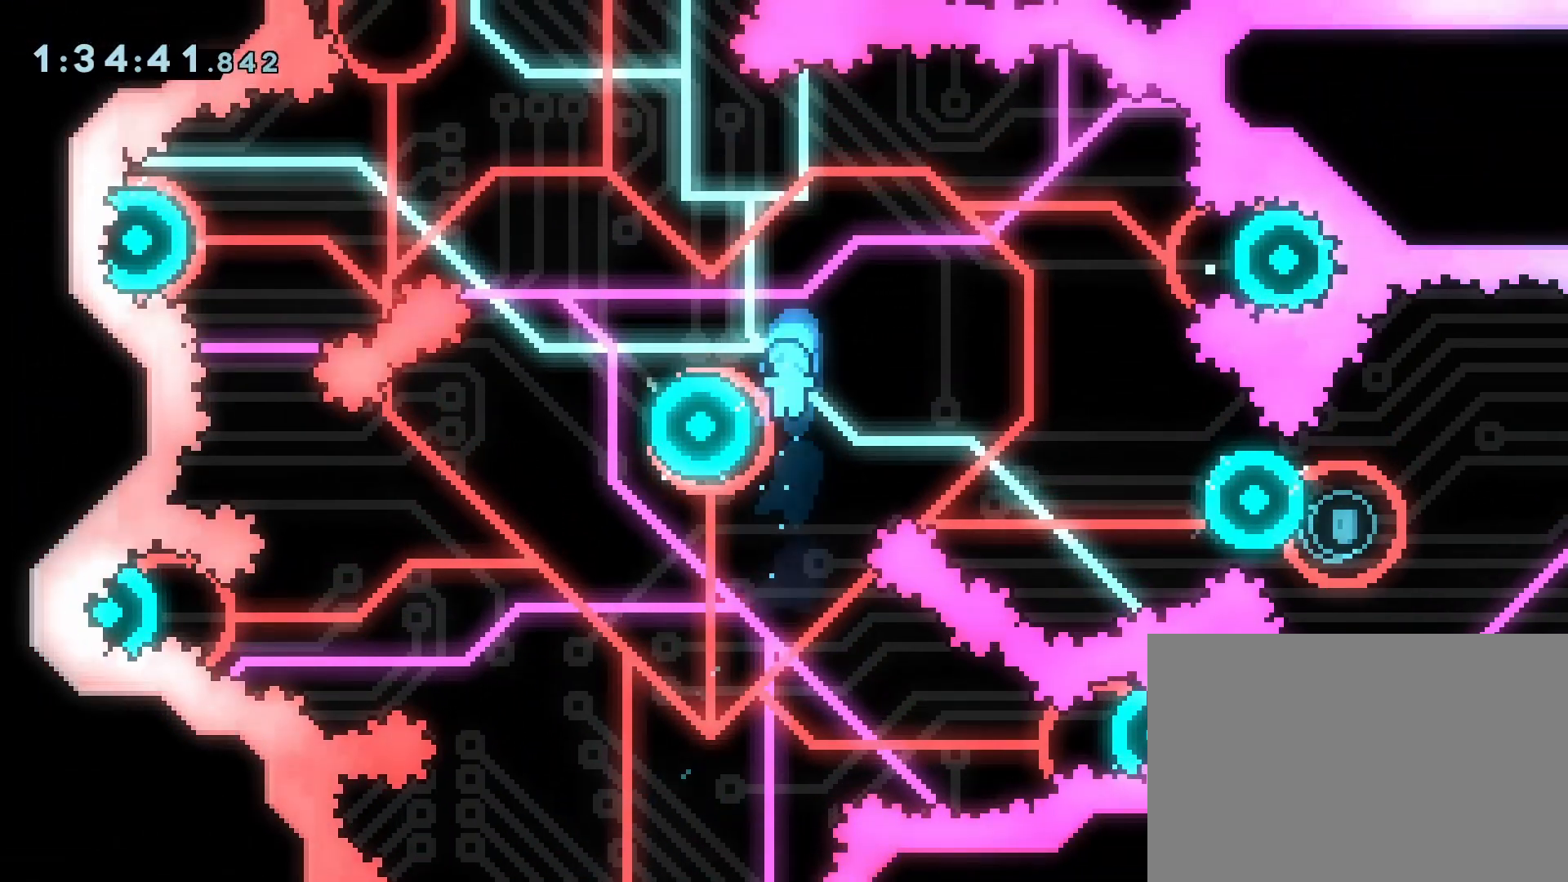
{"buttons": ["DPAD_LEFT"], "events": [[83, "DPAD_UP", "down"], [300, "SQUARE", "down"], [433, "SQUARE", "up"], [467, "DPAD_UP", "up"]]}
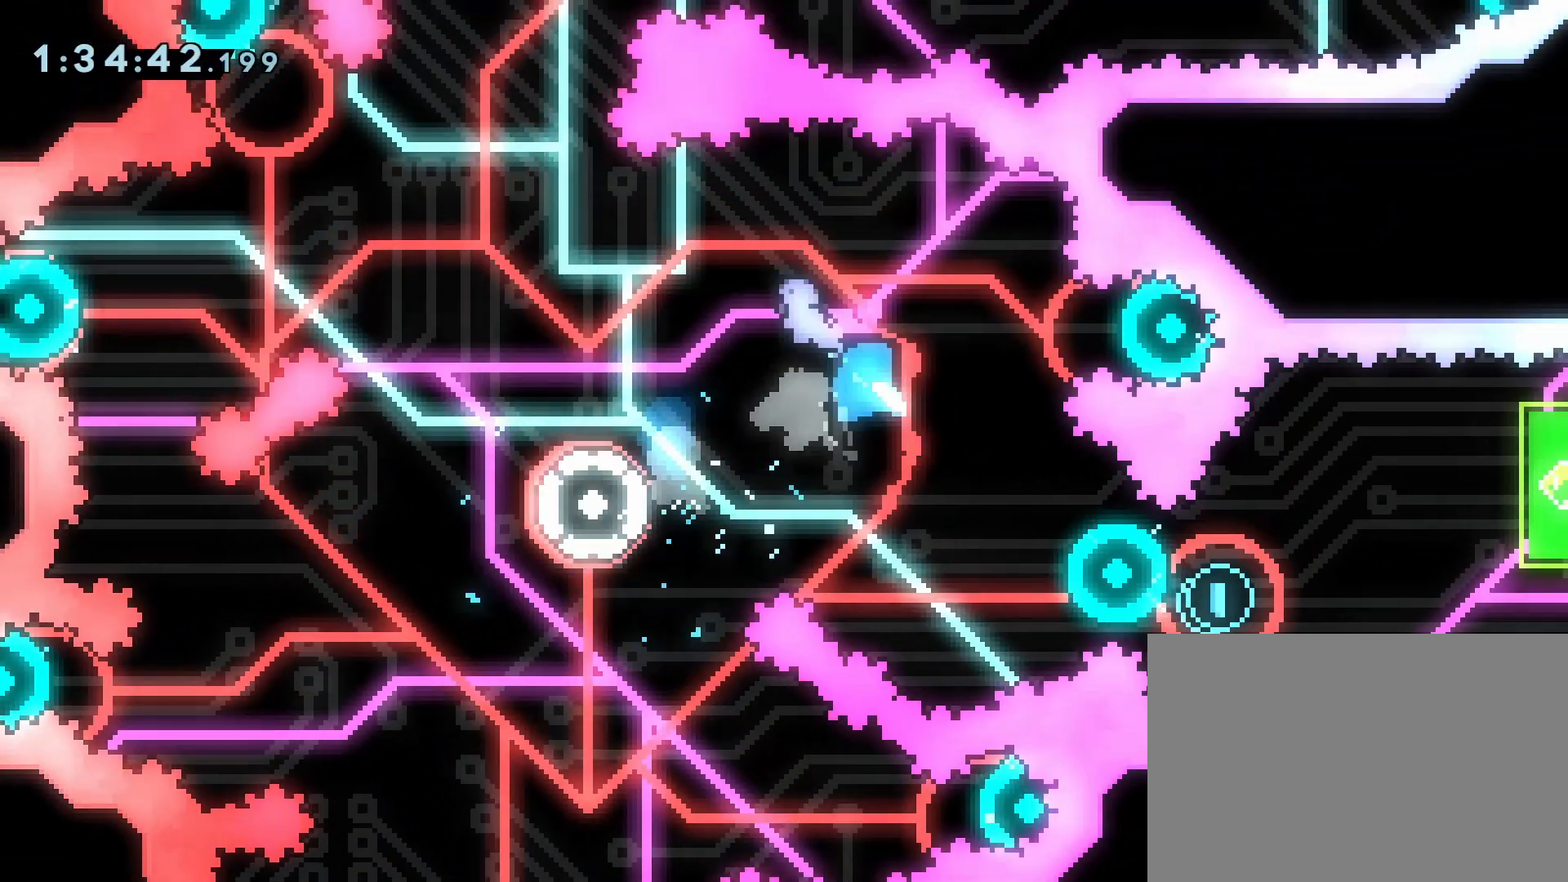
{"buttons": [], "events": [[100, "DPAD_LEFT", "up"], [300, "DPAD_LEFT", "down"], [433, "DPAD_LEFT", "up"]]}
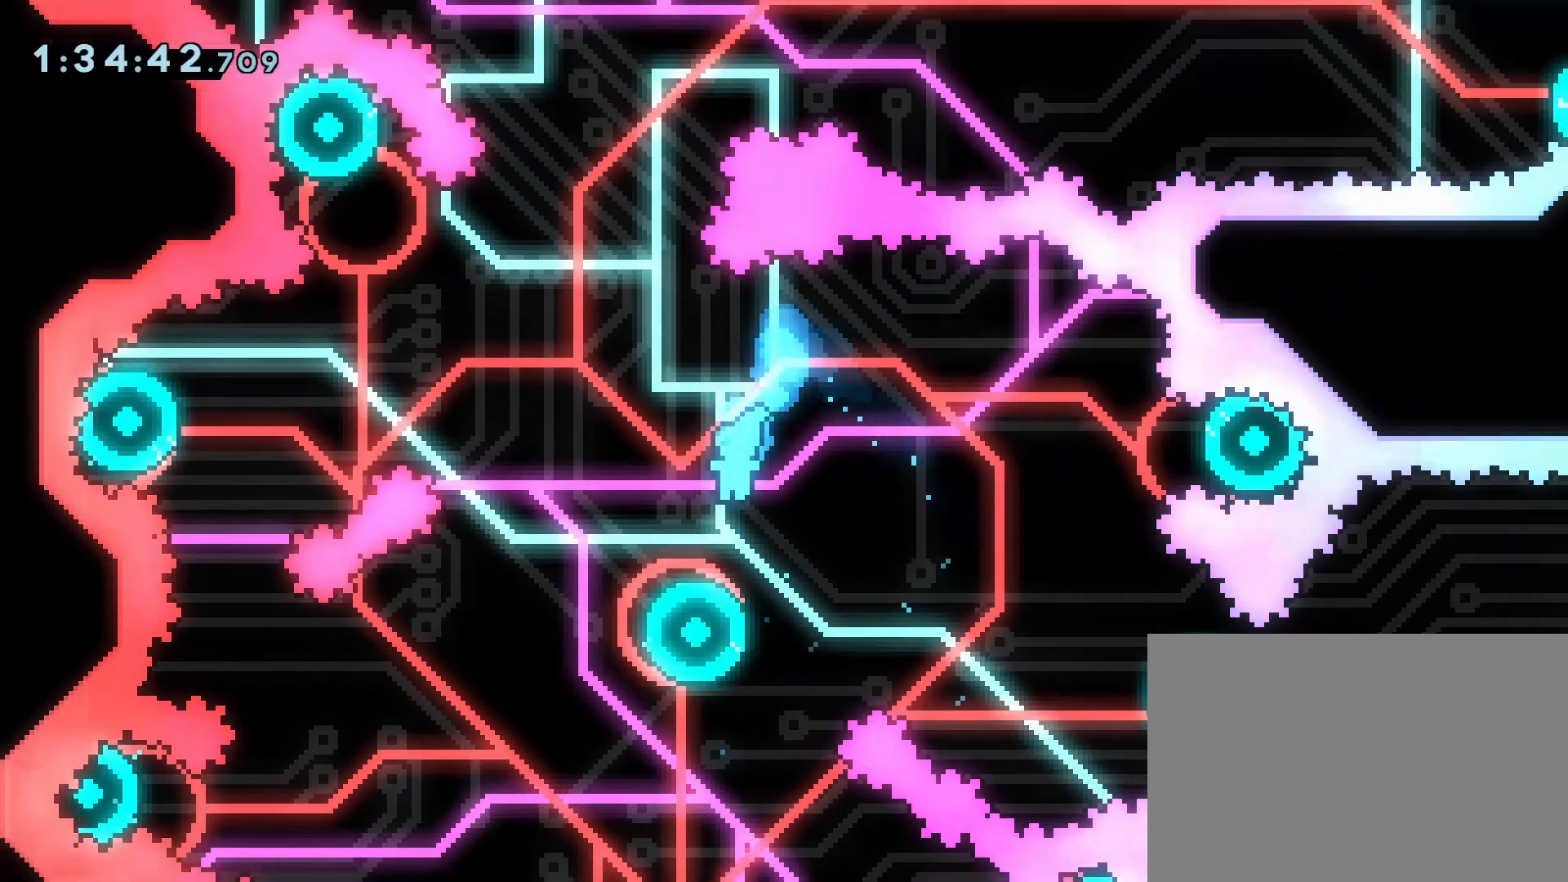
{"buttons": [], "events": [[233, "DPAD_RIGHT", "down"], [467, "DPAD_RIGHT", "up"]]}
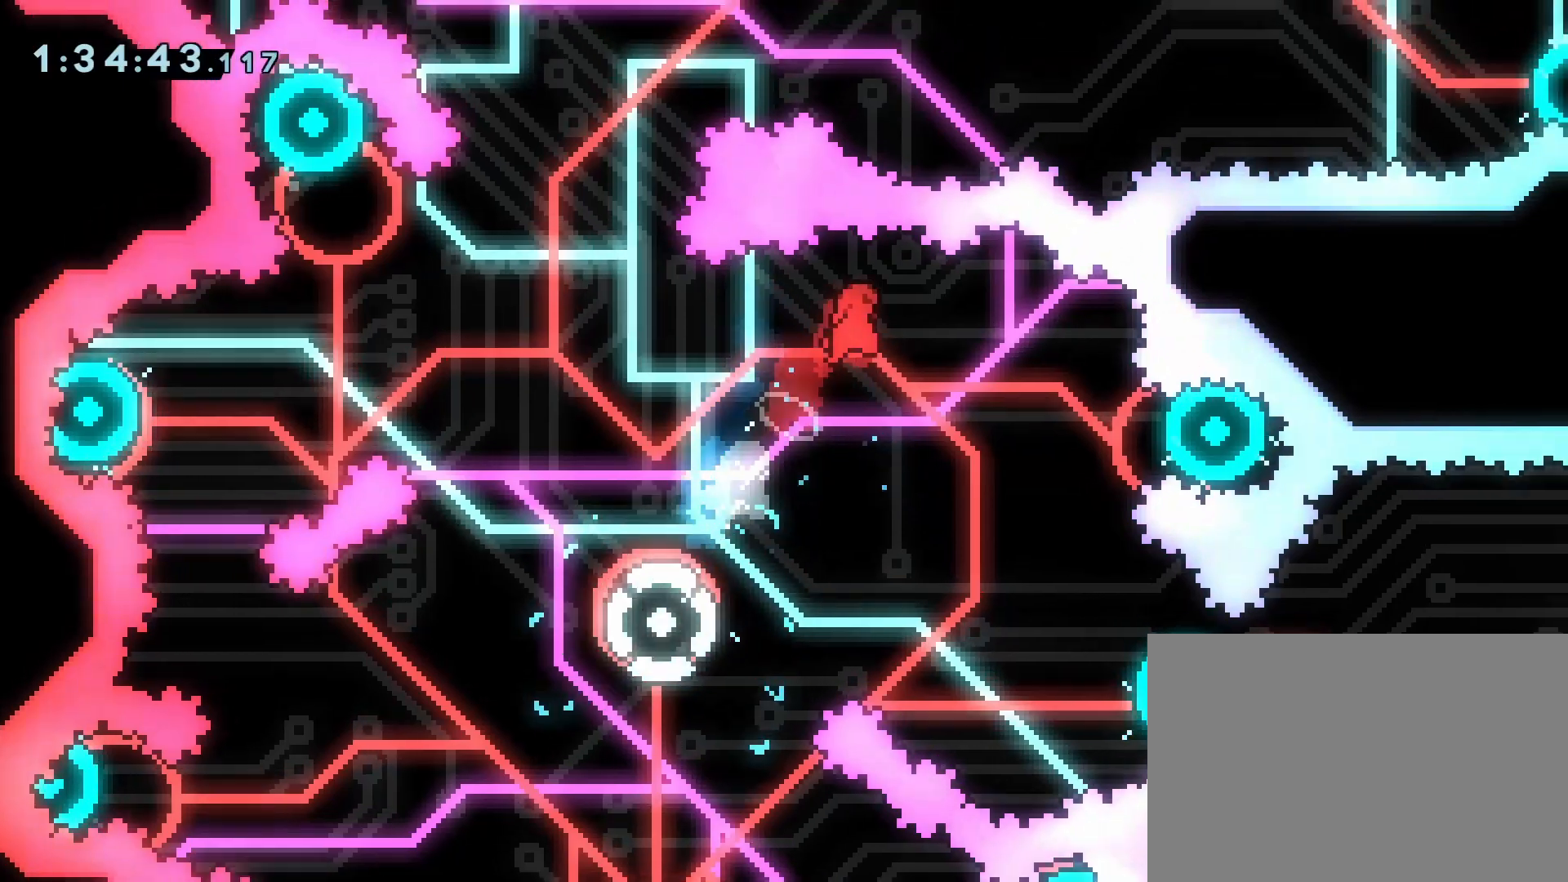
{"buttons": ["DPAD_RIGHT"], "events": [[50, "DPAD_RIGHT", "down"], [217, "DPAD_RIGHT", "up"], [417, "DPAD_RIGHT", "down"]]}
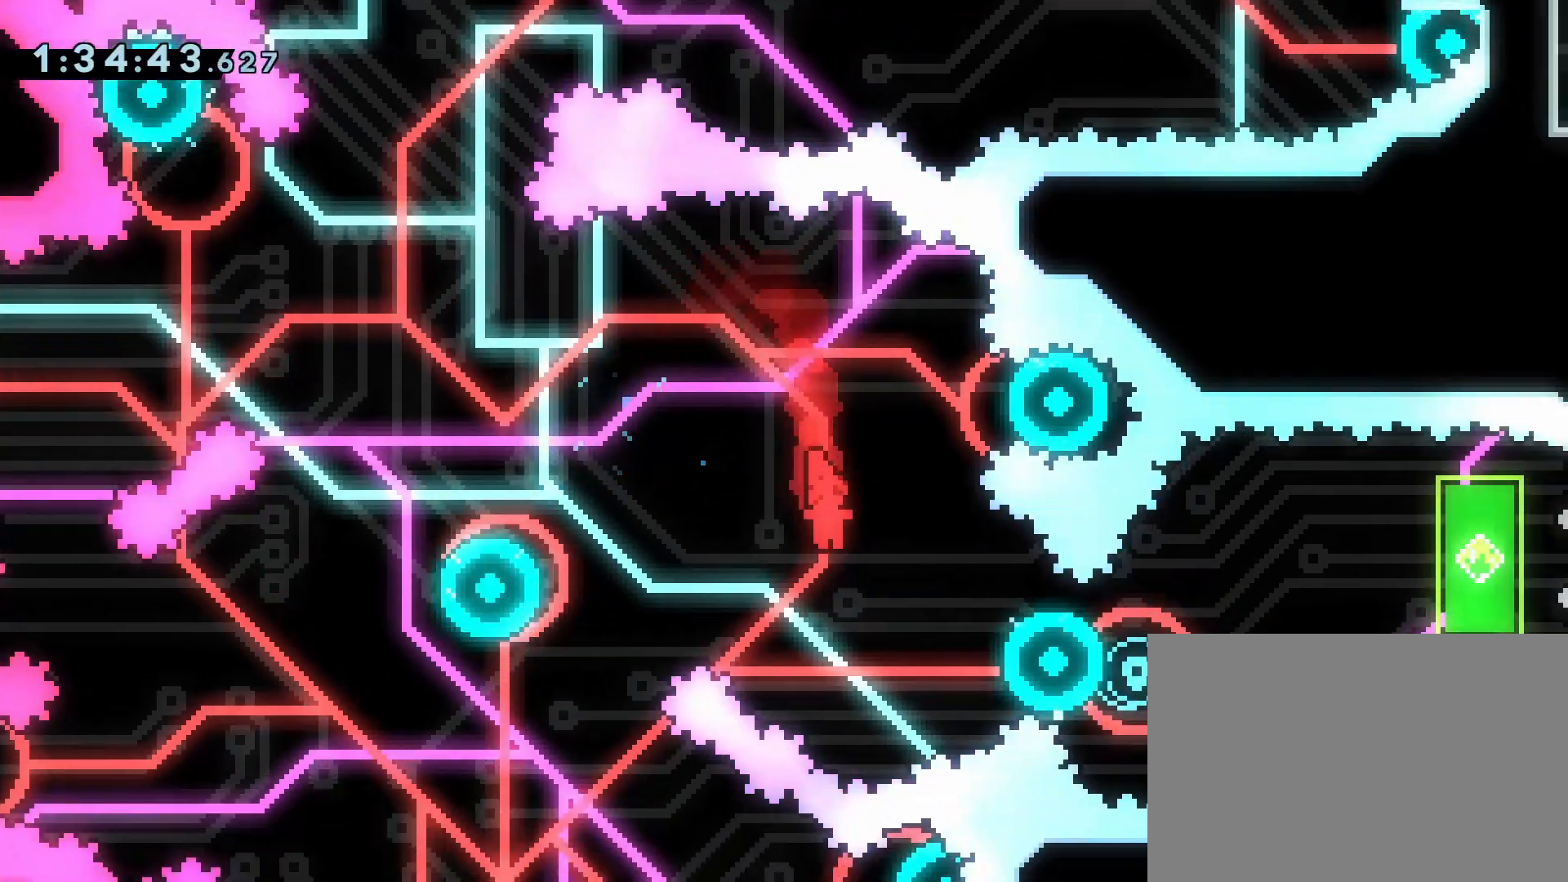
{"buttons": ["DPAD_RIGHT"], "events": [[17, "DPAD_RIGHT", "up"], [167, "DPAD_RIGHT", "down"], [233, "SQUARE", "down"], [367, "SQUARE", "up"]]}
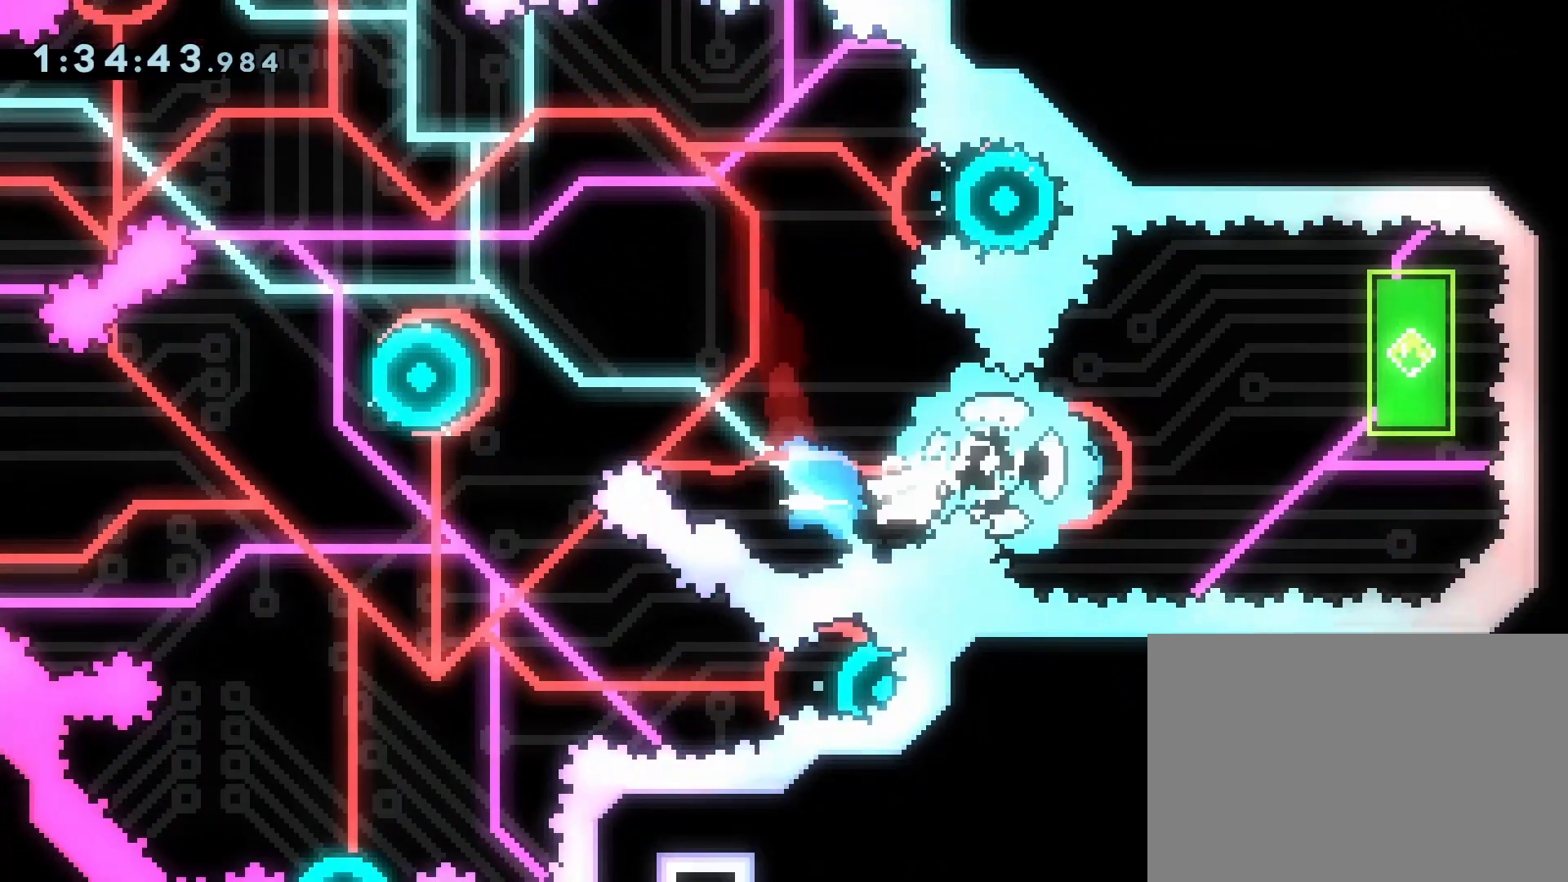
{"buttons": ["DPAD_RIGHT"], "events": [[183, "SQUARE", "down"], [317, "SQUARE", "up"]]}
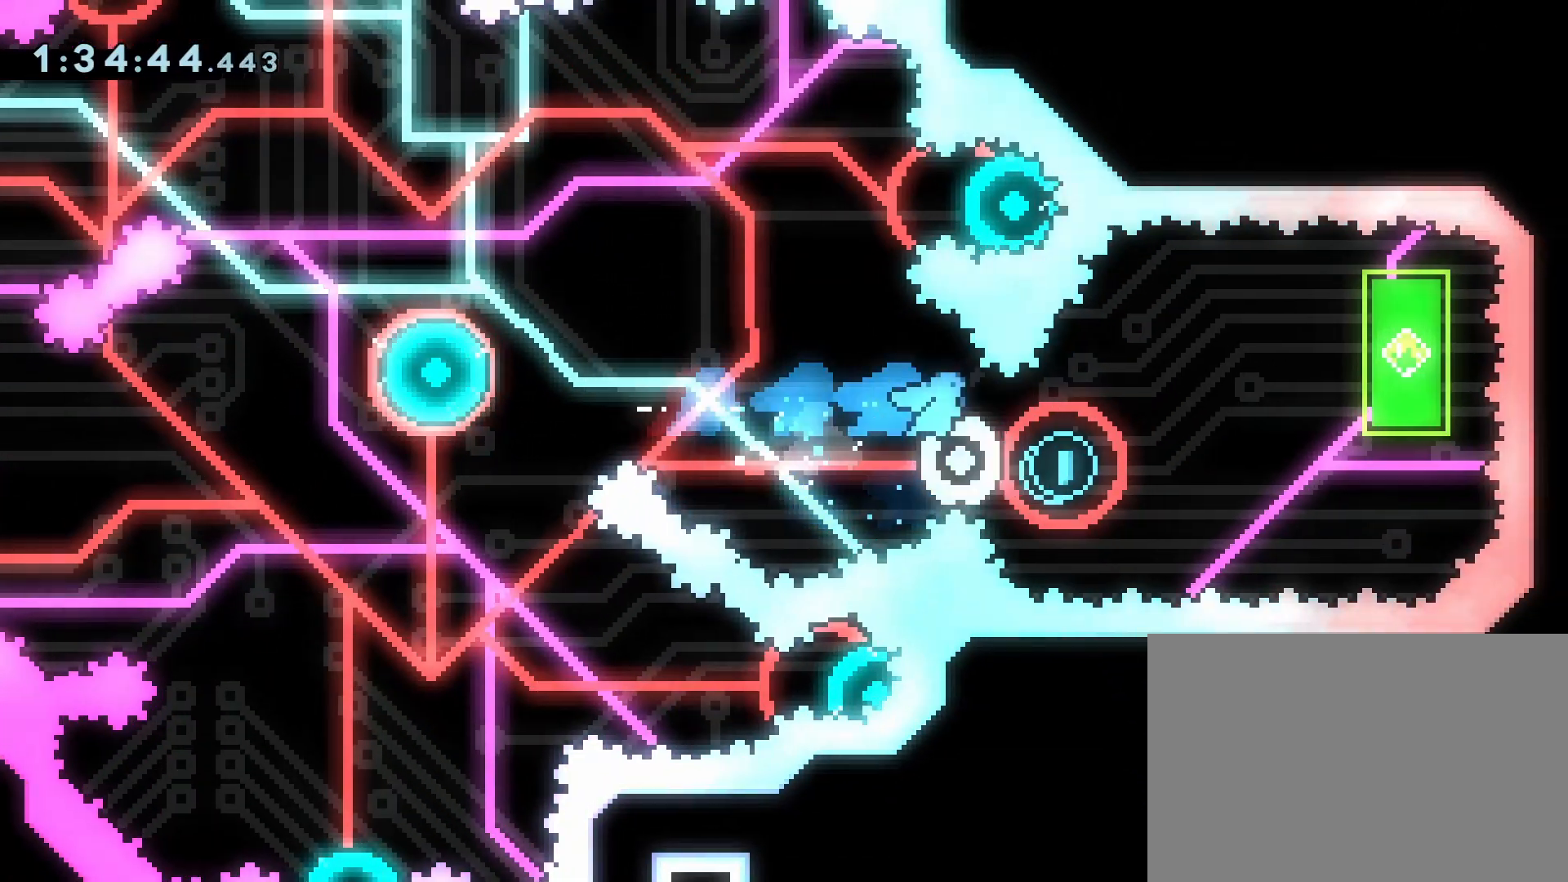
{"buttons": [], "events": [[100, "DPAD_RIGHT", "up"]]}
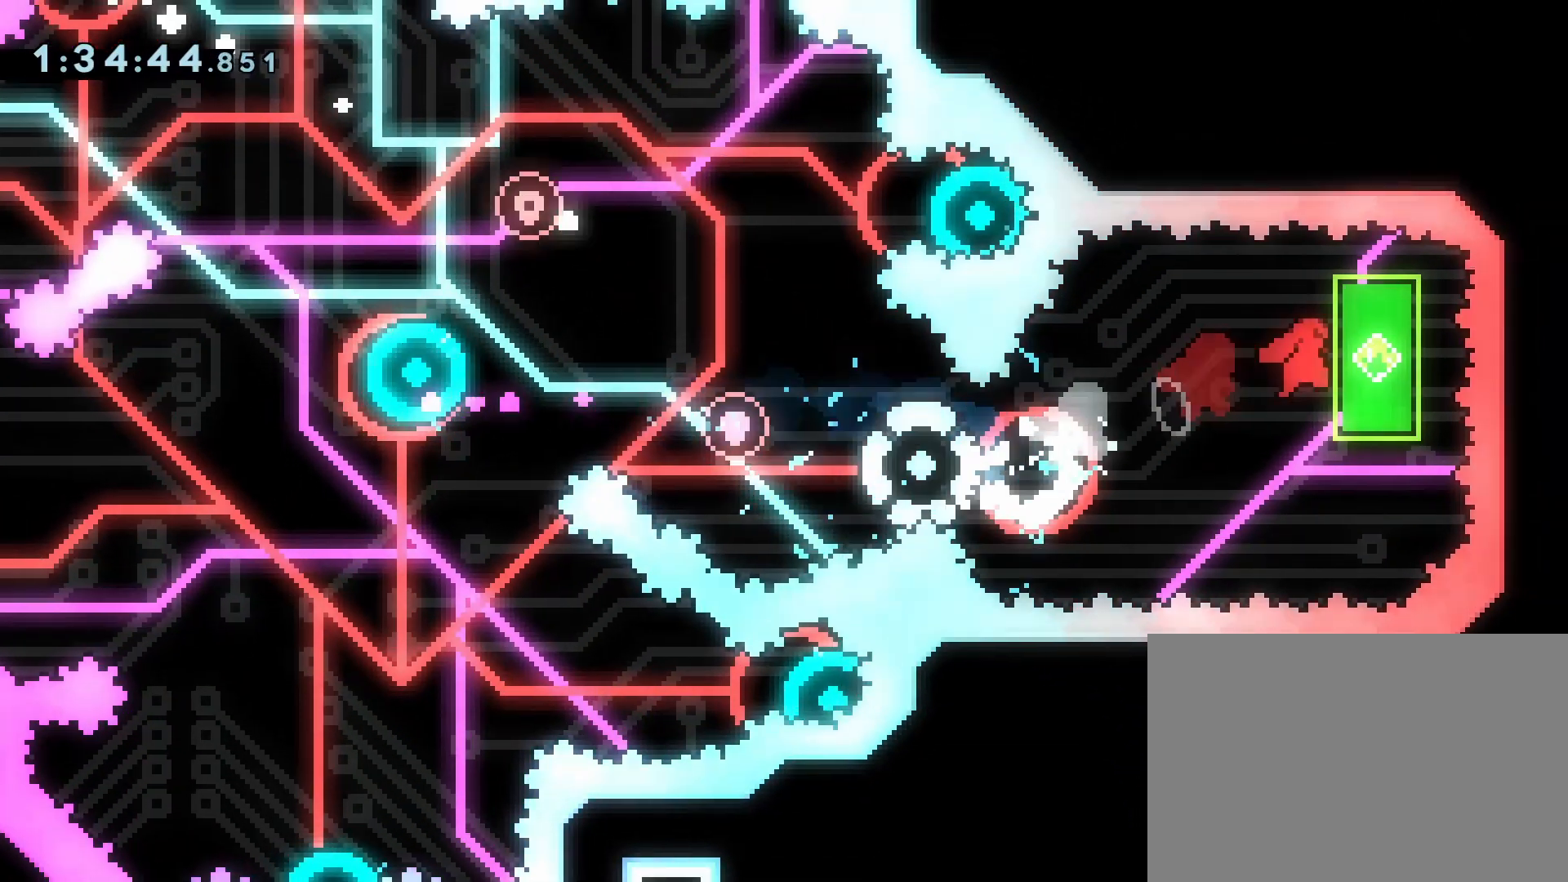
{"buttons": [], "events": [[33, "DPAD_LEFT", "down"], [67, "SQUARE", "down"], [183, "SQUARE", "up"], [200, "DPAD_LEFT", "up"]]}
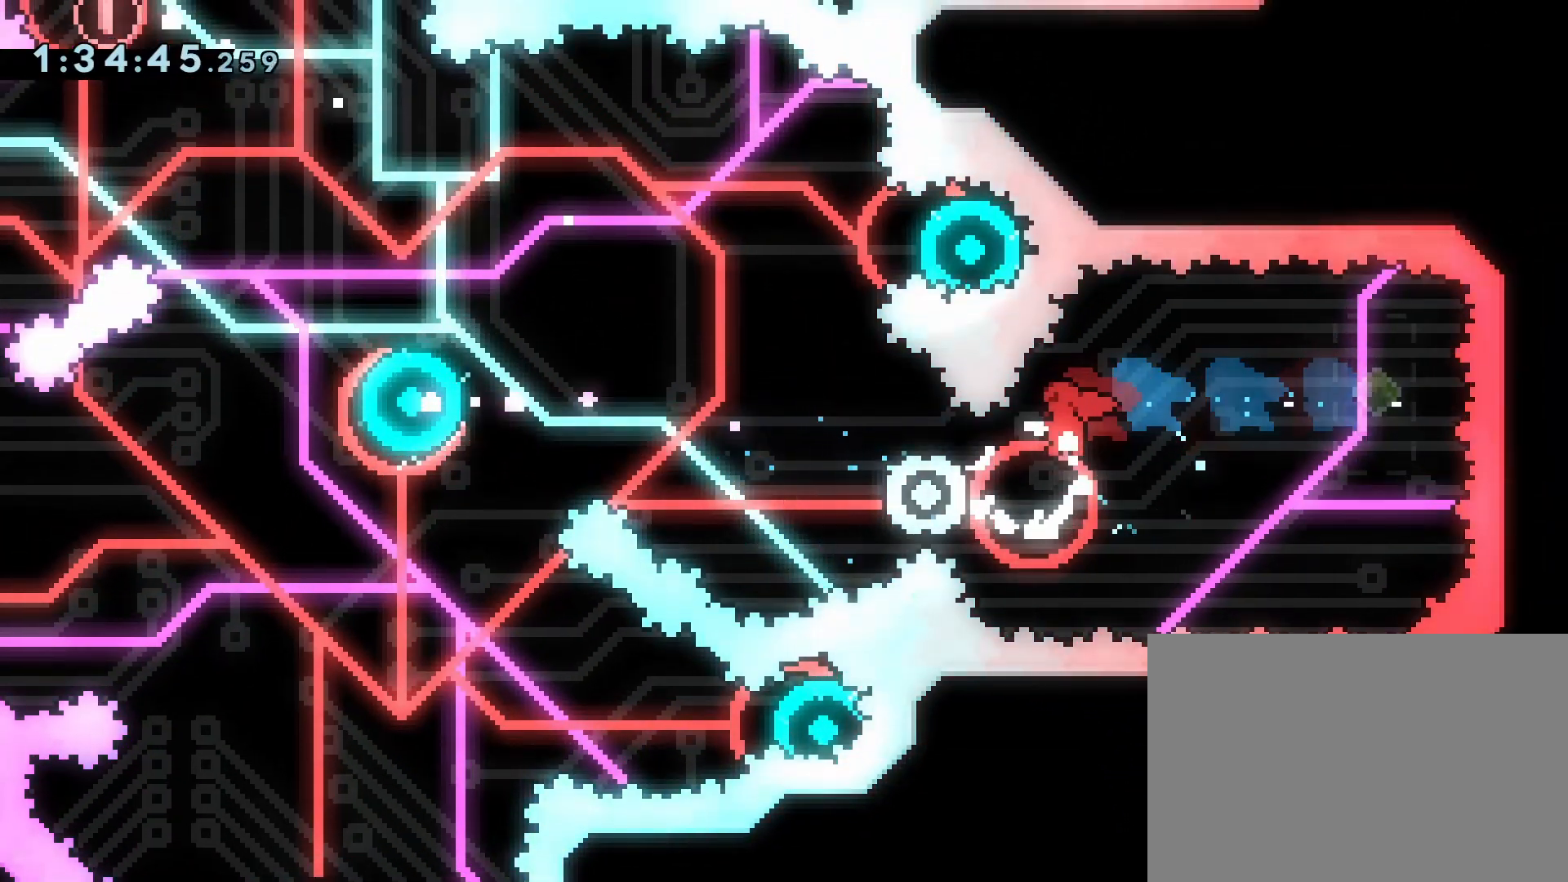
{"buttons": ["DPAD_LEFT"], "events": [[100, "DPAD_LEFT", "down"], [167, "SQUARE", "down"], [300, "SQUARE", "up"]]}
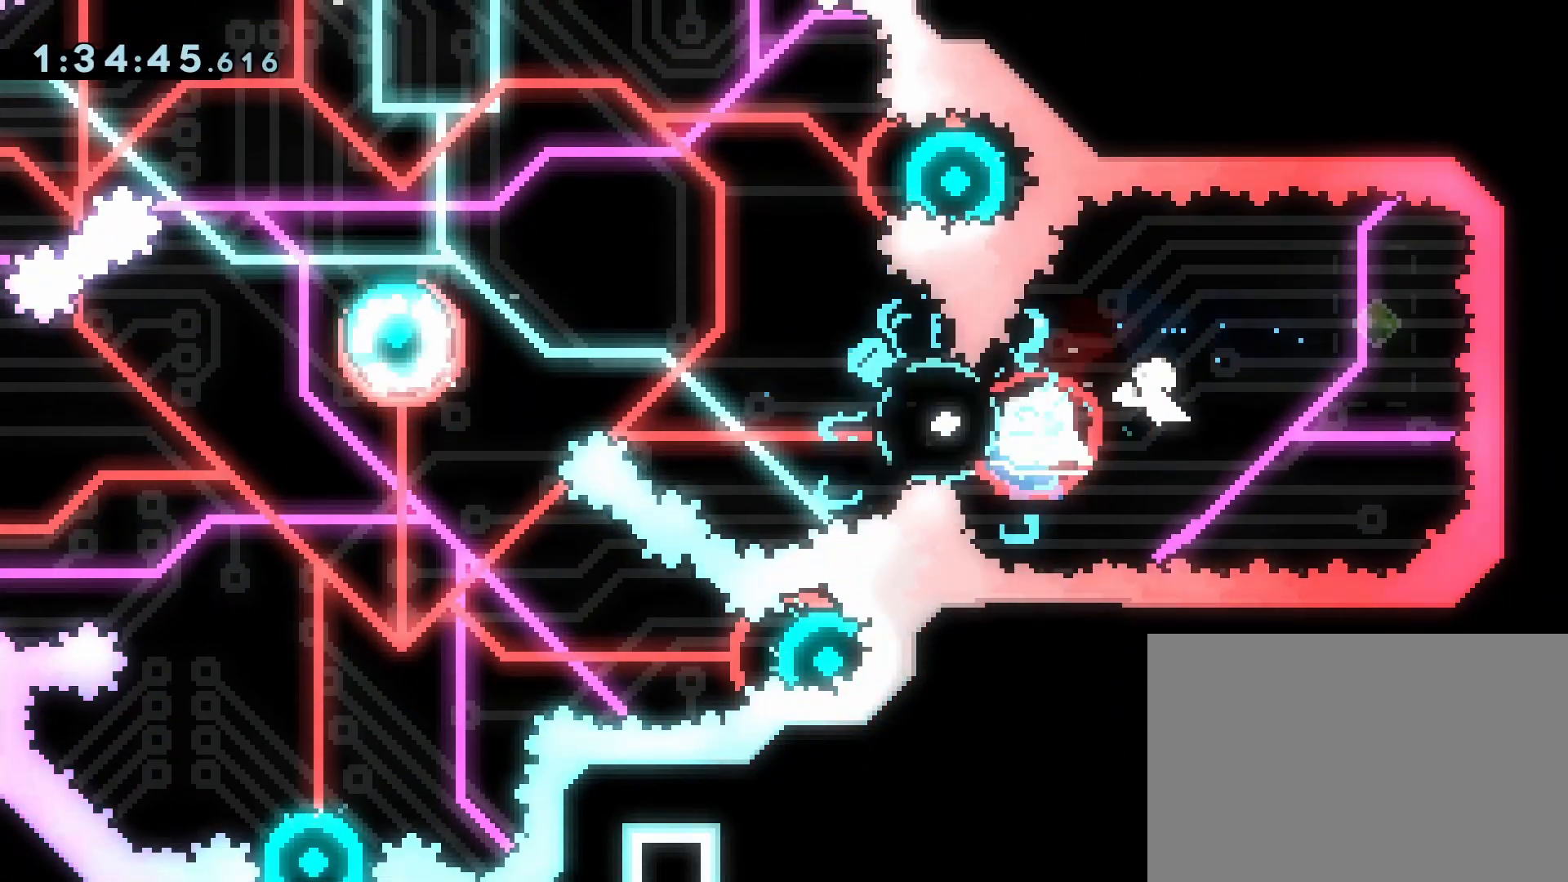
{"buttons": ["DPAD_LEFT"], "events": [[67, "SQUARE", "down"], [217, "SQUARE", "up"]]}
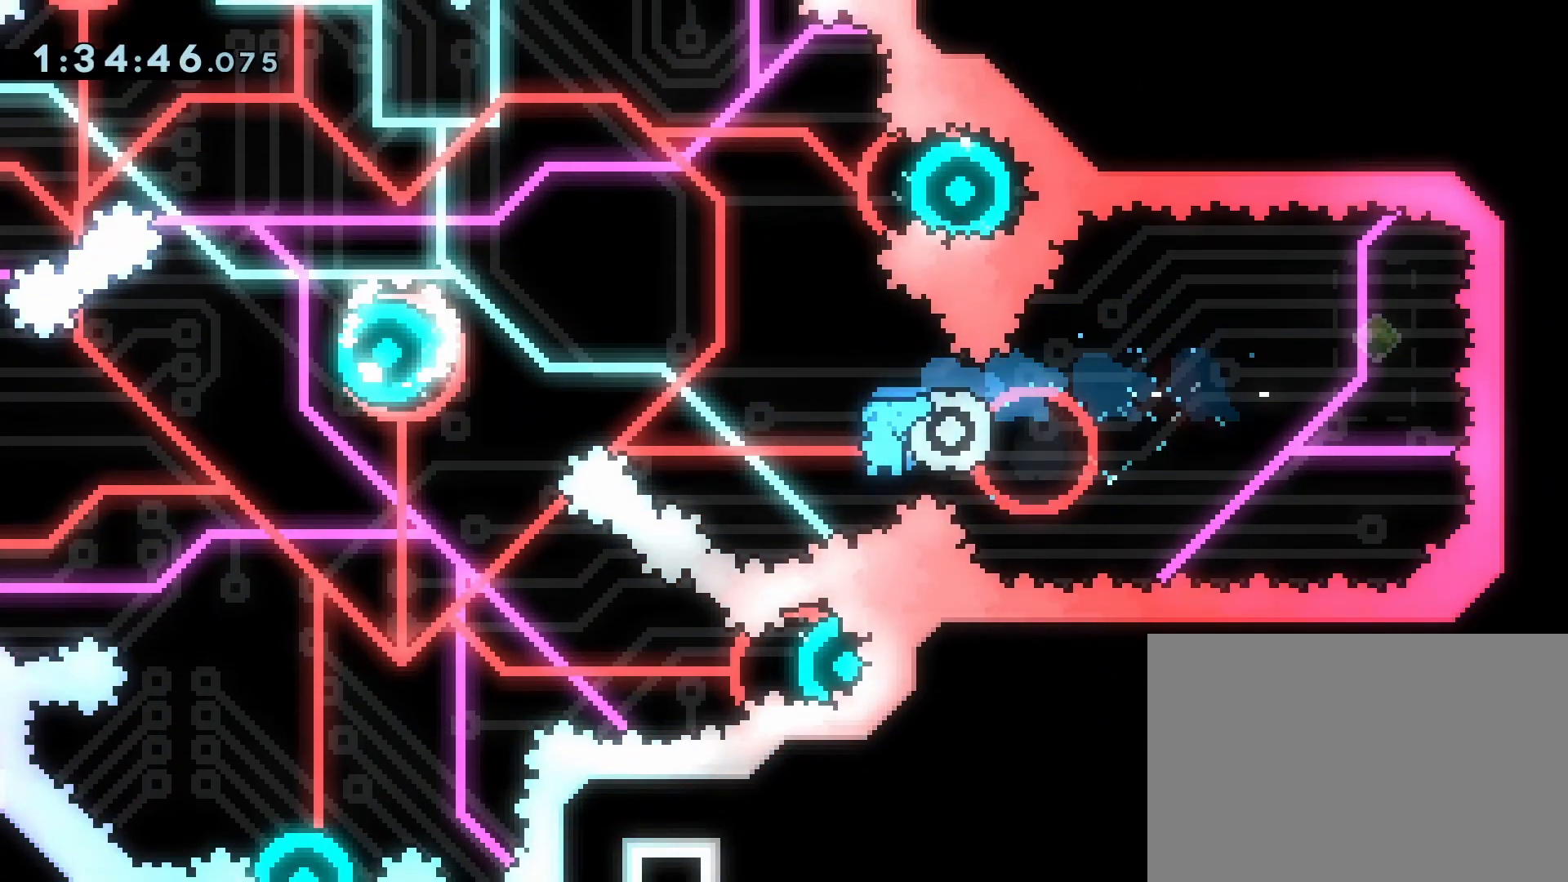
{"buttons": ["DPAD_LEFT"], "events": [[300, "DPAD_UP", "down"], [350, "SQUARE", "down"], [450, "SQUARE", "up"], [467, "DPAD_UP", "up"]]}
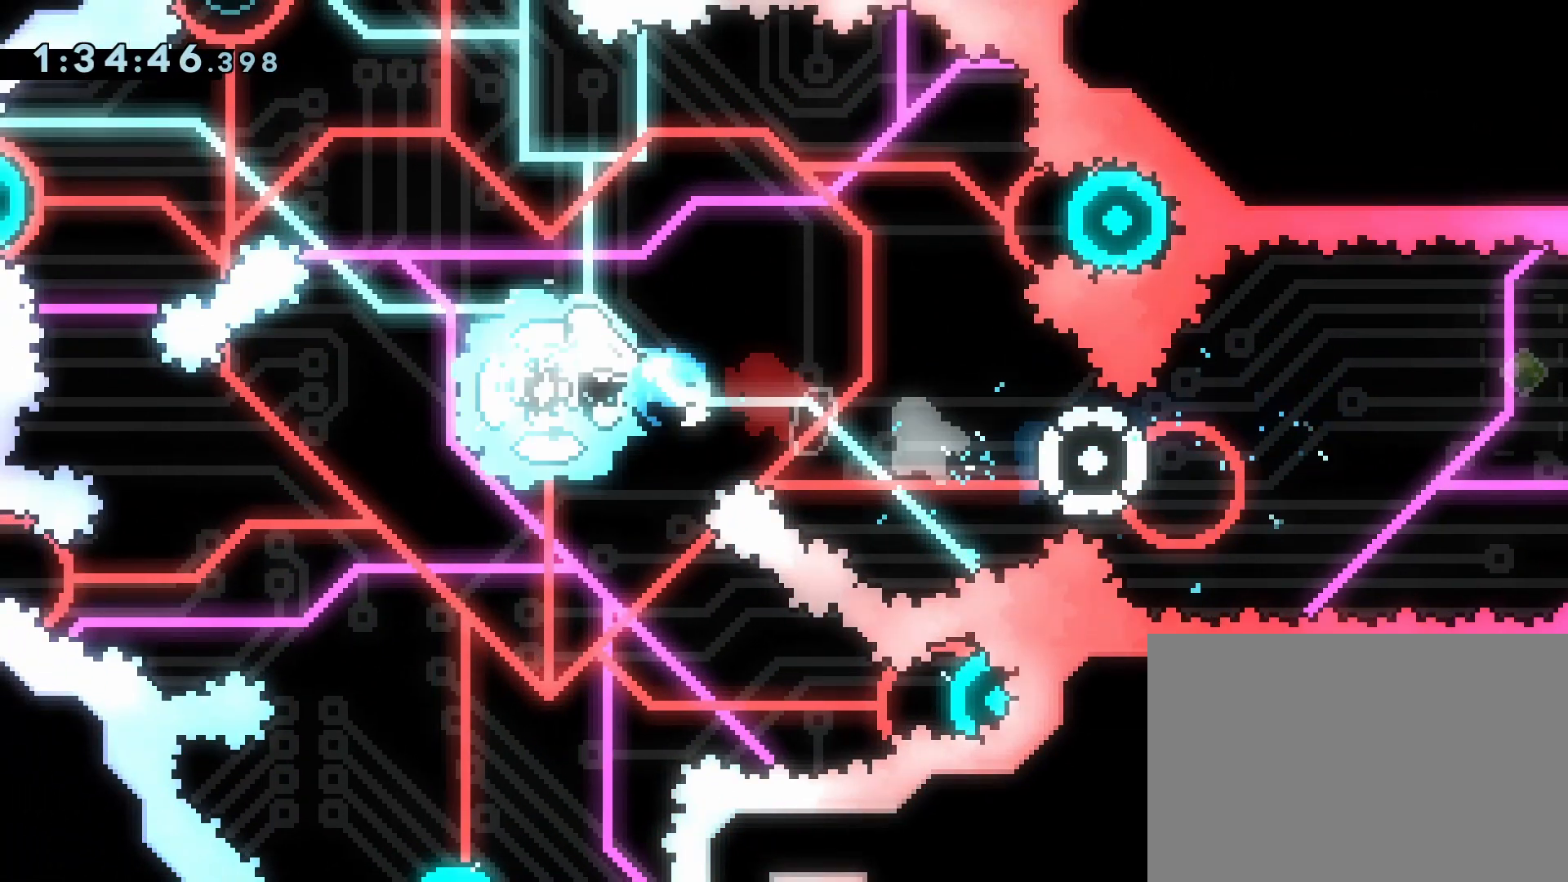
{"buttons": ["DPAD_LEFT"], "events": [[33, "DPAD_LEFT", "up"], [167, "DPAD_LEFT", "down"], [200, "DPAD_UP", "down"], [200, "SQUARE", "down"], [317, "SQUARE", "up"], [400, "DPAD_UP", "up"]]}
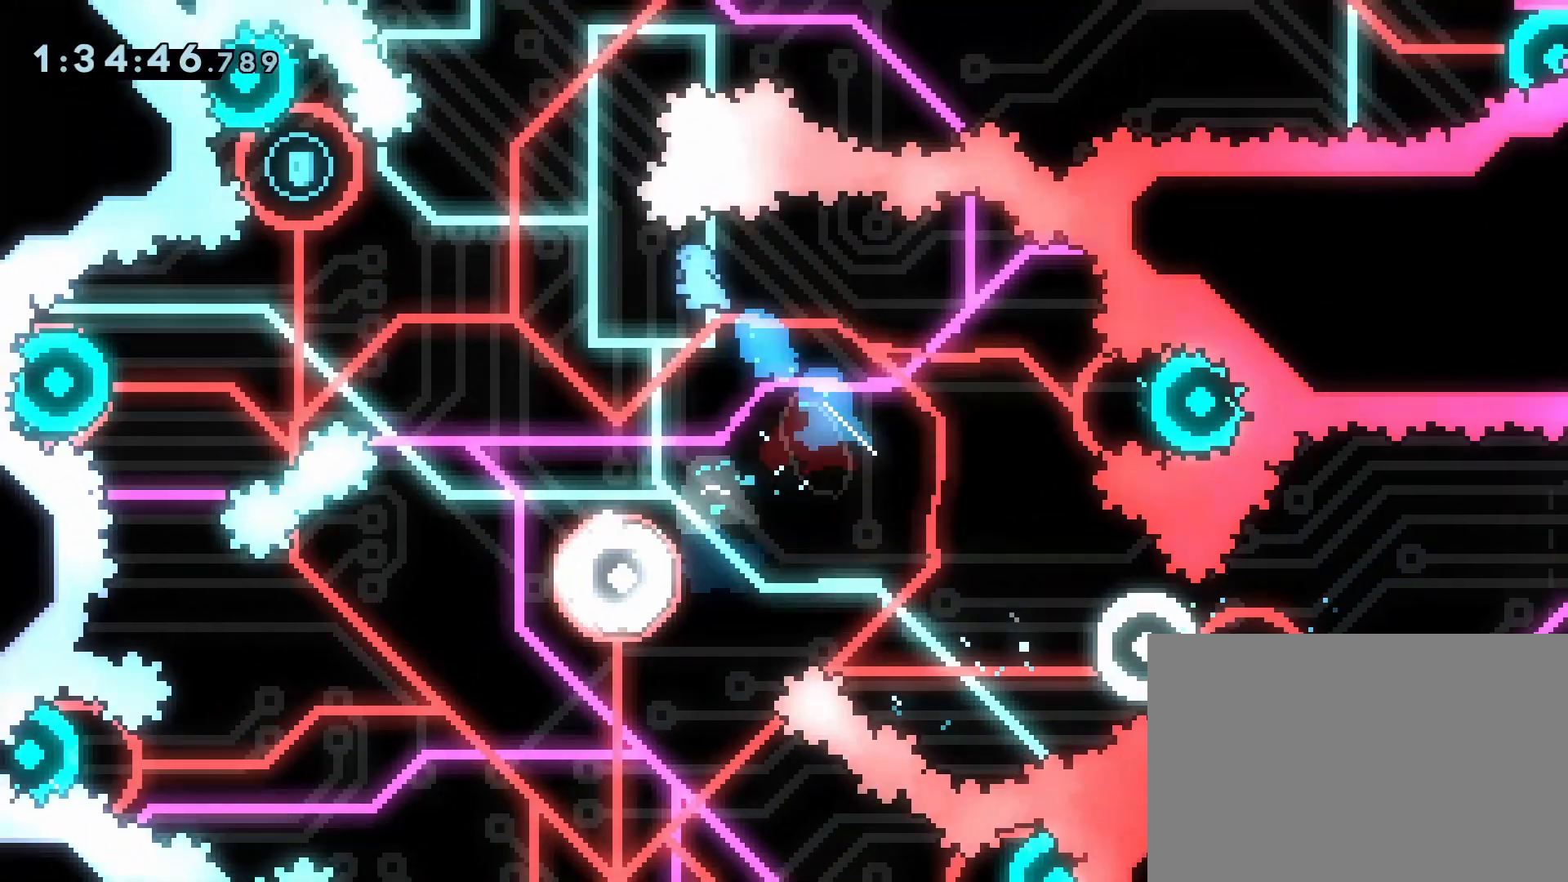
{"buttons": ["L2"], "events": [[33, "DPAD_LEFT", "up"], [83, "DPAD_LEFT", "down"], [217, "DPAD_LEFT", "up"], [383, "L1", "down"], [433, "DPAD_RIGHT", "down"], [467, "L2", "down"], [483, "DPAD_RIGHT", "up"], [483, "L1", "up"]]}
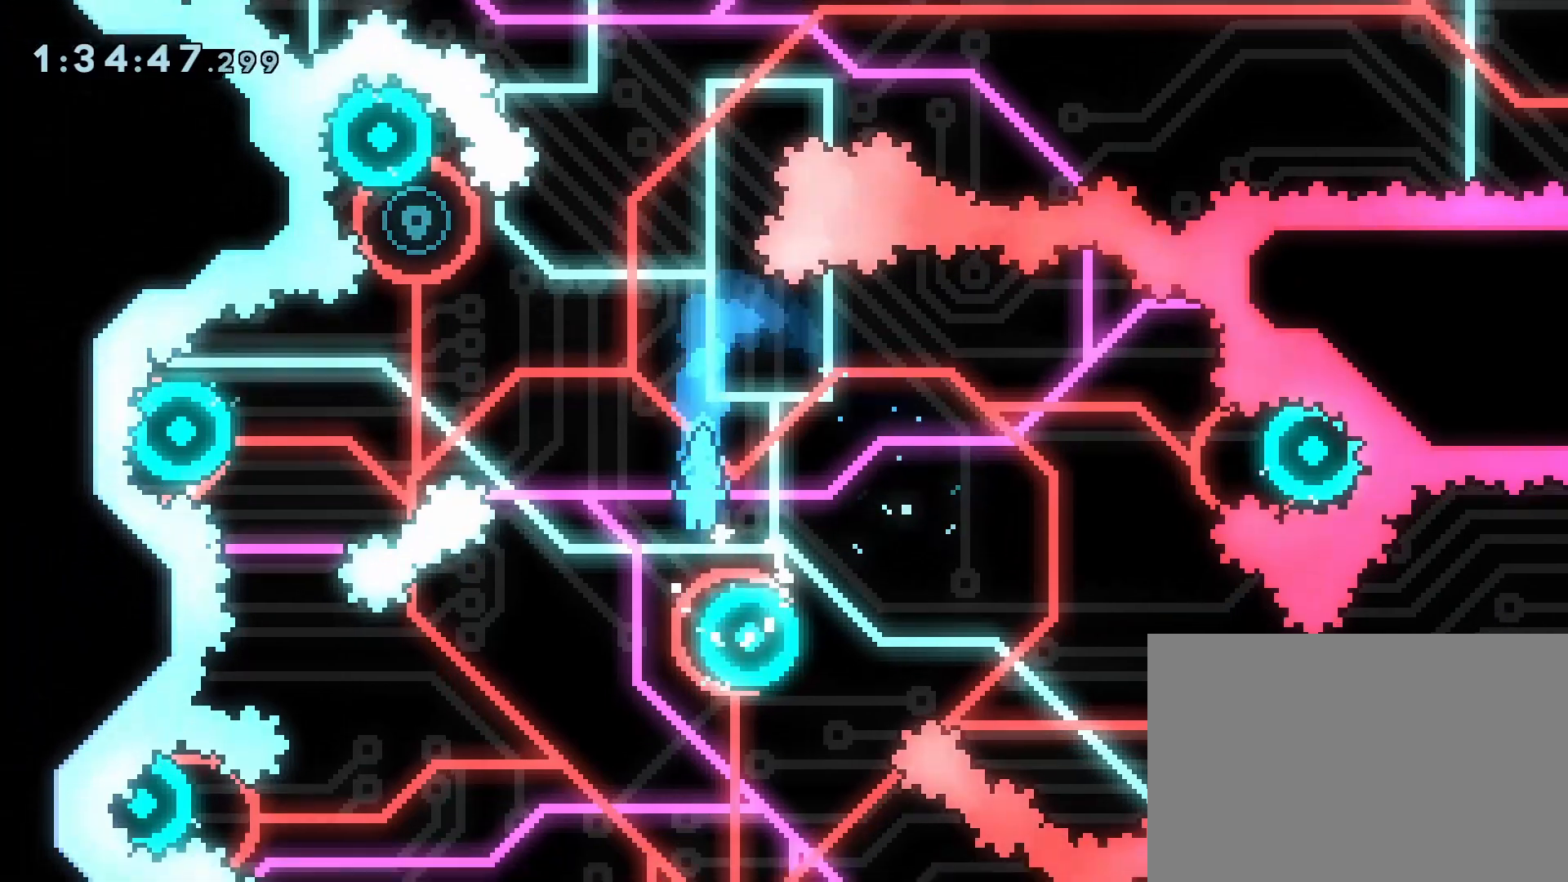
{"buttons": ["DPAD_LEFT"], "events": [[17, "L2", "up"], [83, "L1", "down"], [83, "L2", "down"], [167, "DPAD_LEFT", "down"], [200, "L2", "up"], [233, "L1", "up"]]}
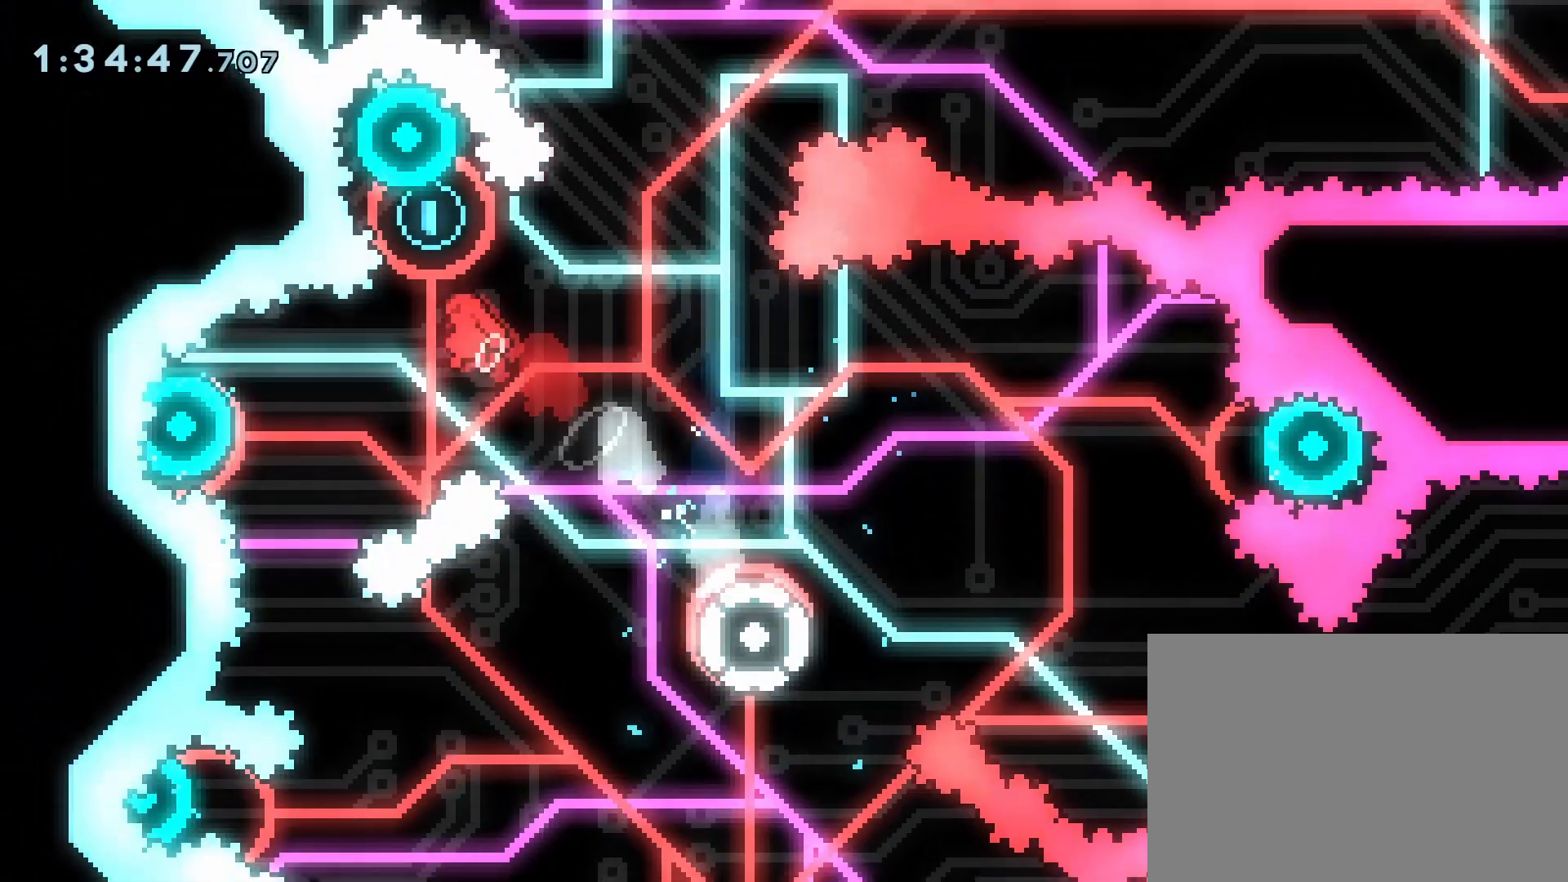
{"buttons": [], "events": [[17, "DPAD_LEFT", "up"], [183, "DPAD_RIGHT", "down"], [183, "DPAD_UP", "down"], [300, "SQUARE", "down"], [317, "DPAD_RIGHT", "up"], [400, "SQUARE", "up"], [450, "DPAD_RIGHT", "down"], [450, "DPAD_UP", "up"], [500, "DPAD_RIGHT", "up"]]}
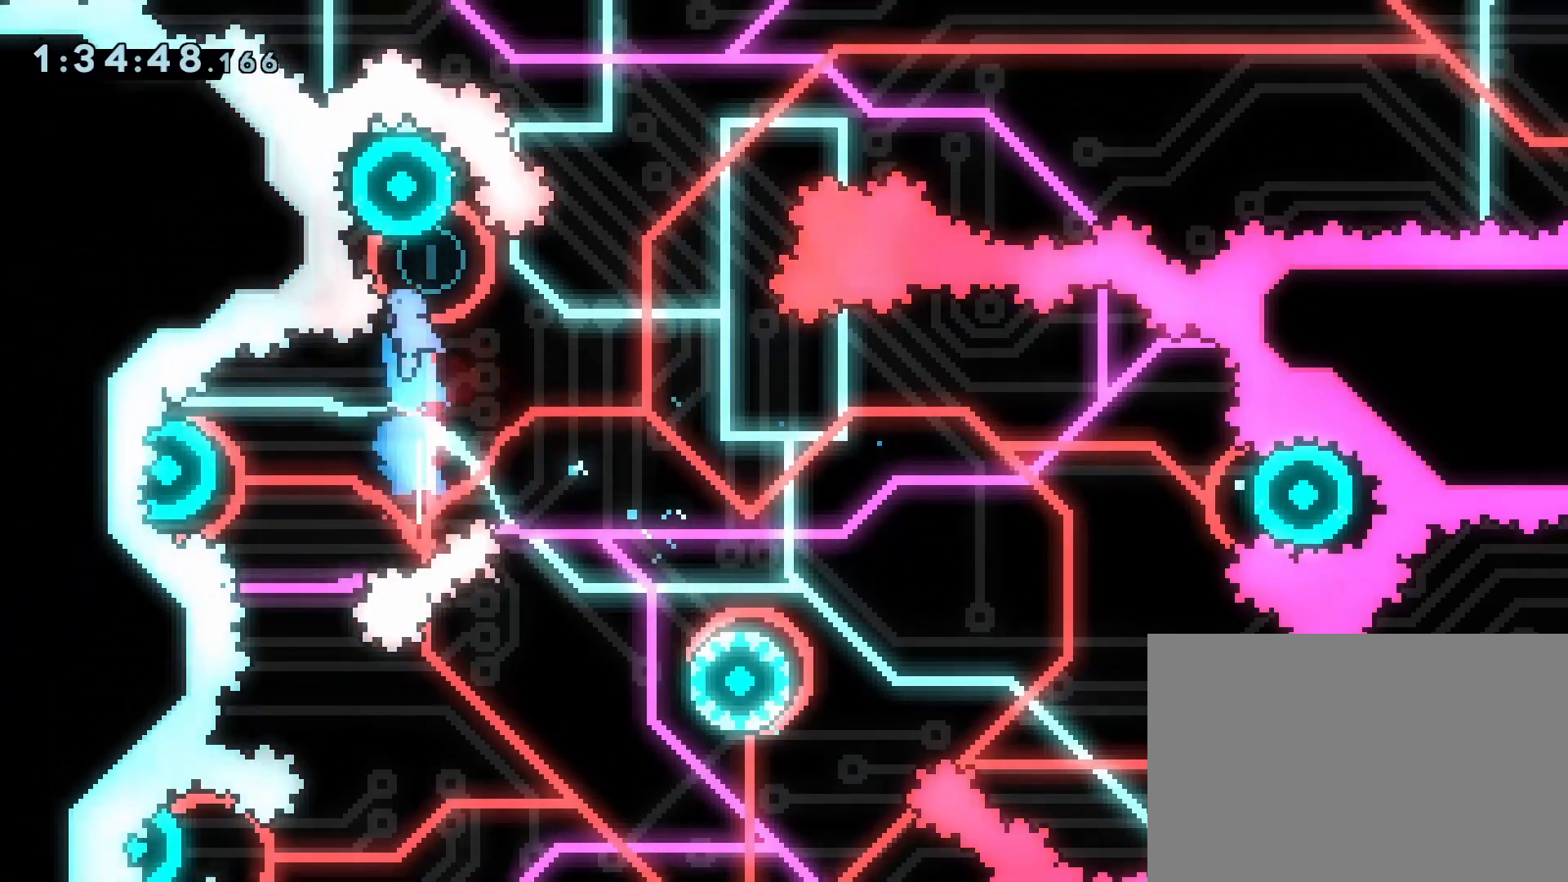
{"buttons": ["DPAD_UP"], "events": [[67, "DPAD_RIGHT", "down"], [200, "DPAD_RIGHT", "up"], [267, "DPAD_RIGHT", "down"], [267, "DPAD_UP", "down"], [367, "SQUARE", "down"], [483, "SQUARE", "up"], [500, "DPAD_RIGHT", "up"]]}